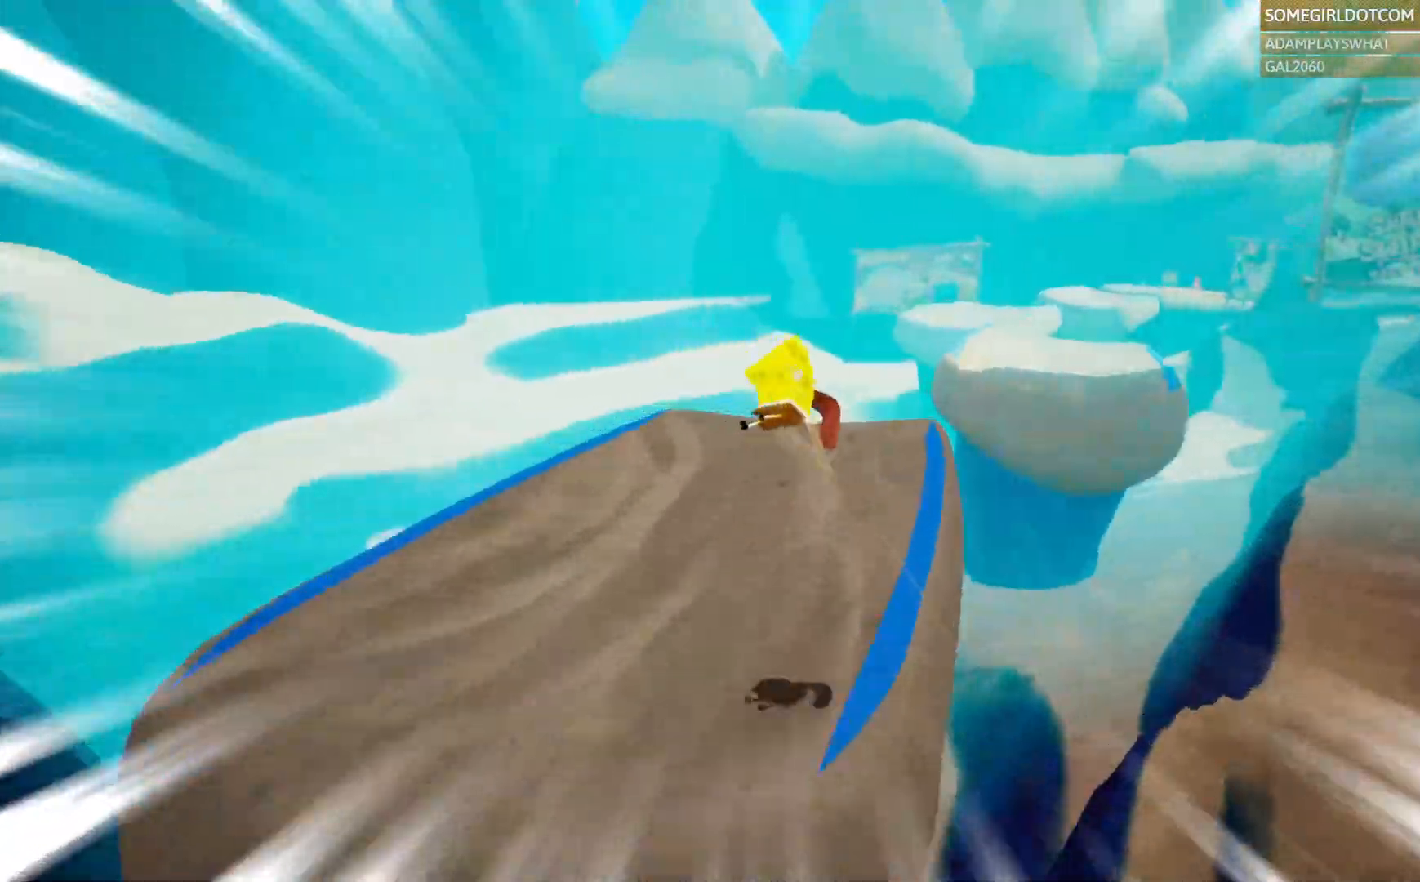
Gameplay with a controller (PlayStation layout); each line is a JSON object with the inputs held at the frame after it (dt_ms = milliseconds from this image to that frame). "events" lists button and stick changes between this image and that frame as [ms after this image, input, new state], when the widget could be followed in between. Not read: DPAD_DOWN DPAD_RIGHT HOME L2 R2 SELECT.
{"dt_ms": 500, "buttons": [], "left_stick": "up", "right_stick": "center", "events": [[50, "right_stick", "right"], [233, "right_stick", "center"], [267, "left_stick", "up"]]}
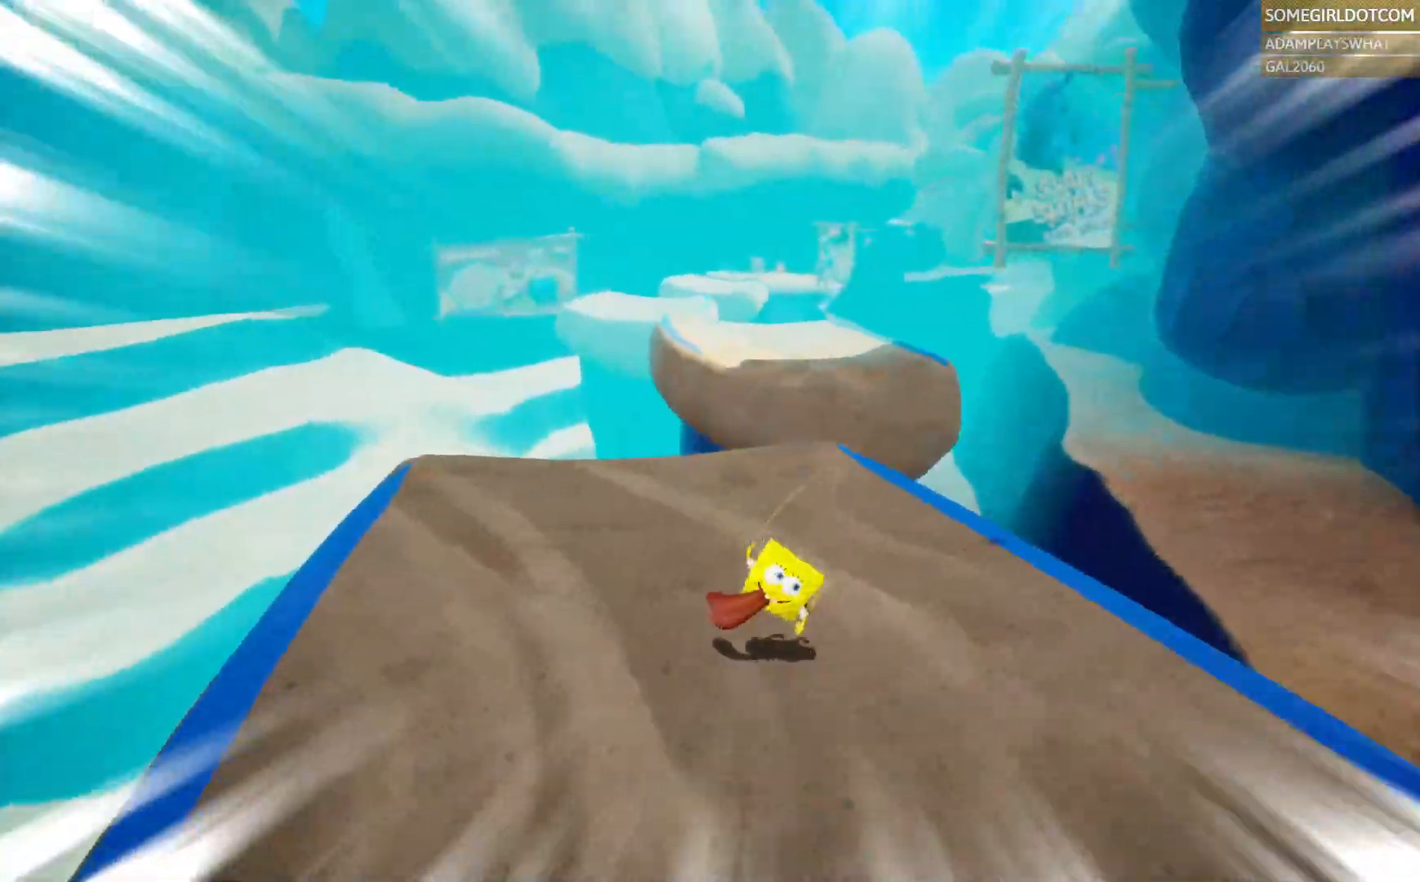
{"dt_ms": 500, "buttons": ["CROSS"], "left_stick": "up", "right_stick": "center", "events": [[267, "CROSS", "down"], [350, "CROSS", "up"], [500, "CROSS", "down"]]}
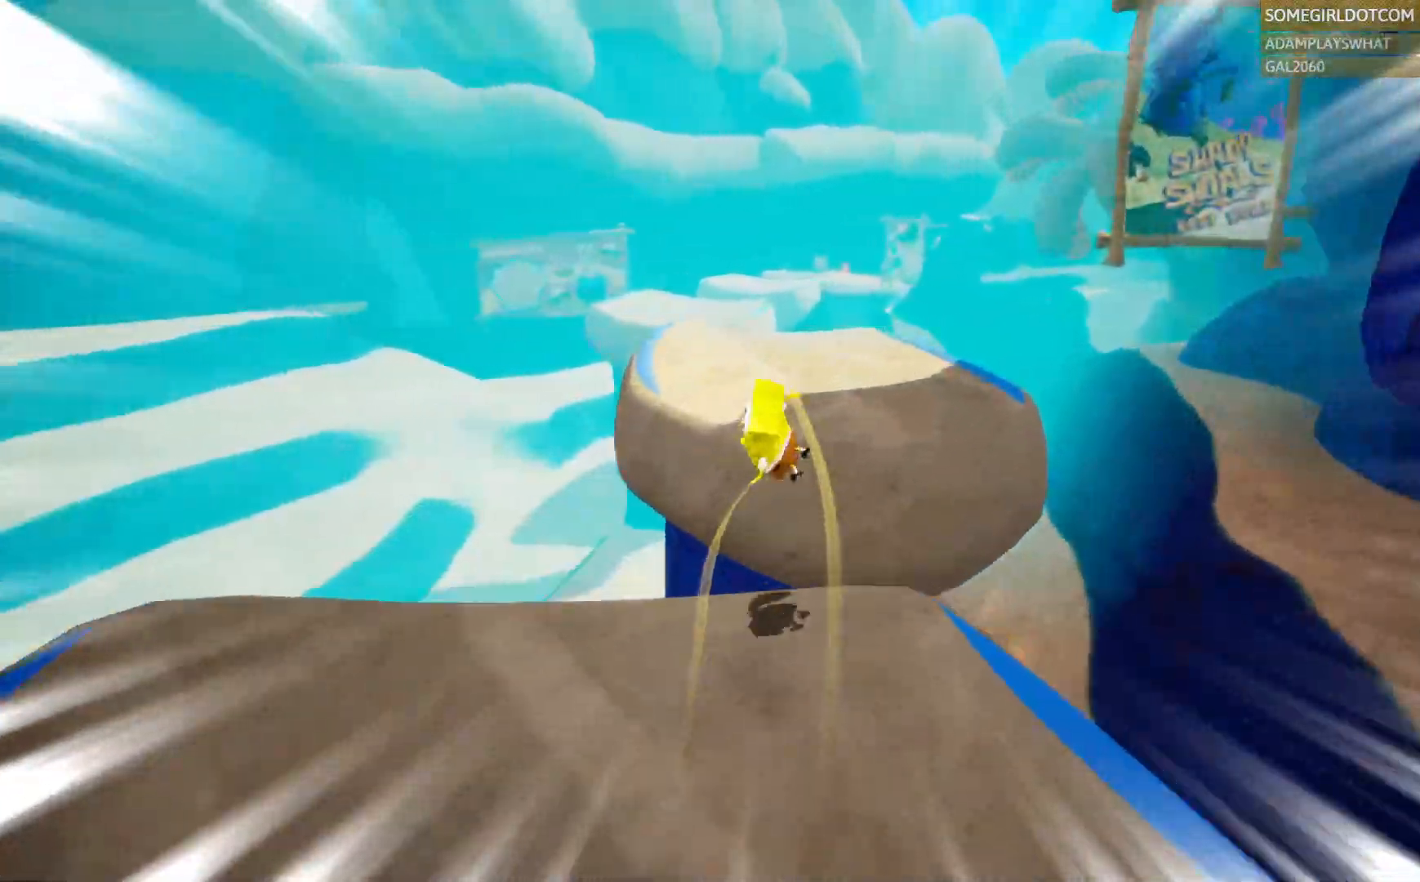
{"dt_ms": 500, "buttons": [], "left_stick": "up", "right_stick": "center"}
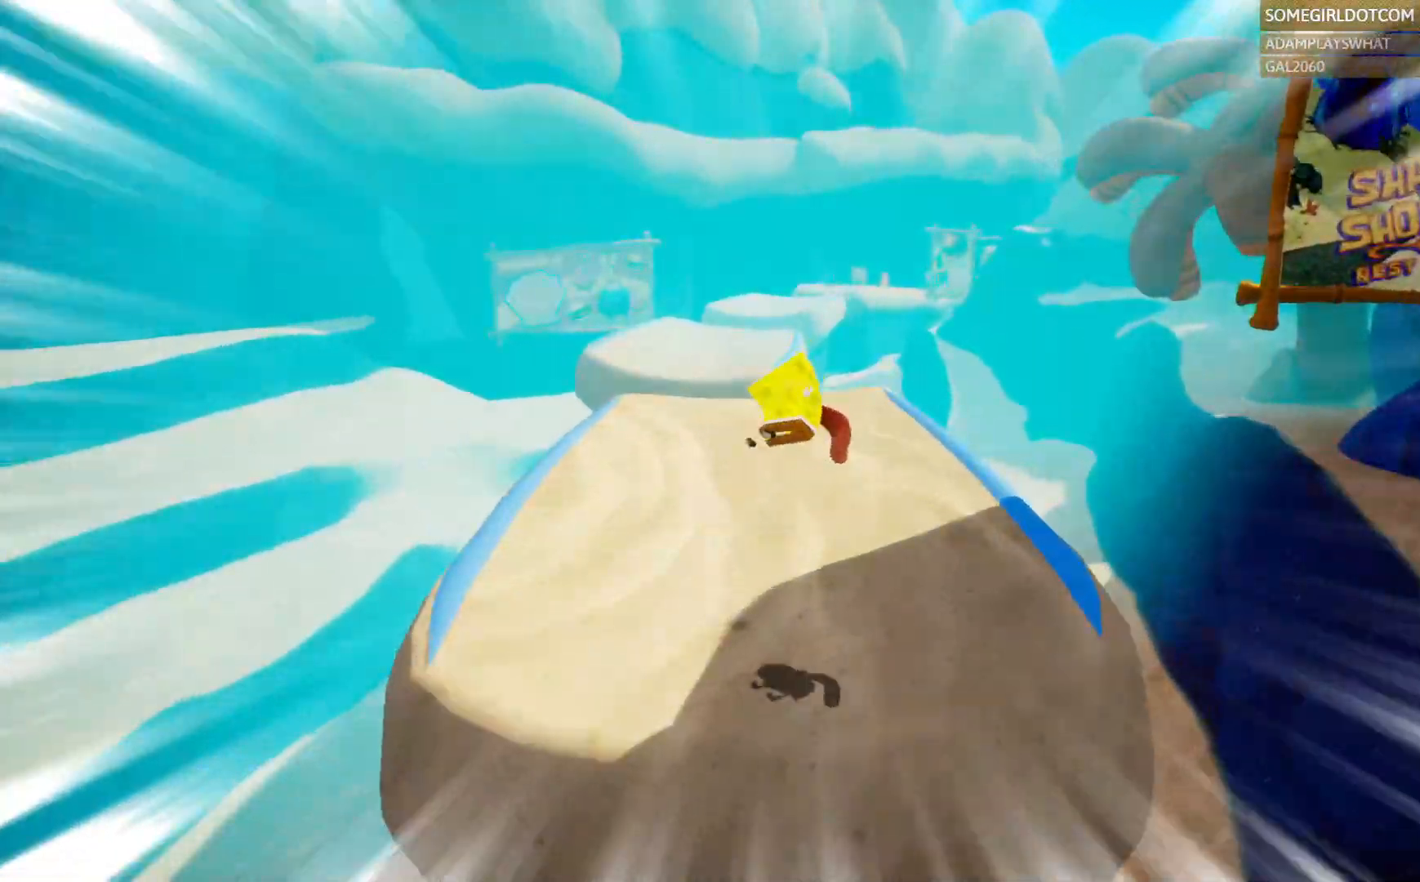
{"dt_ms": 500, "buttons": [], "left_stick": "up", "right_stick": "center", "events": []}
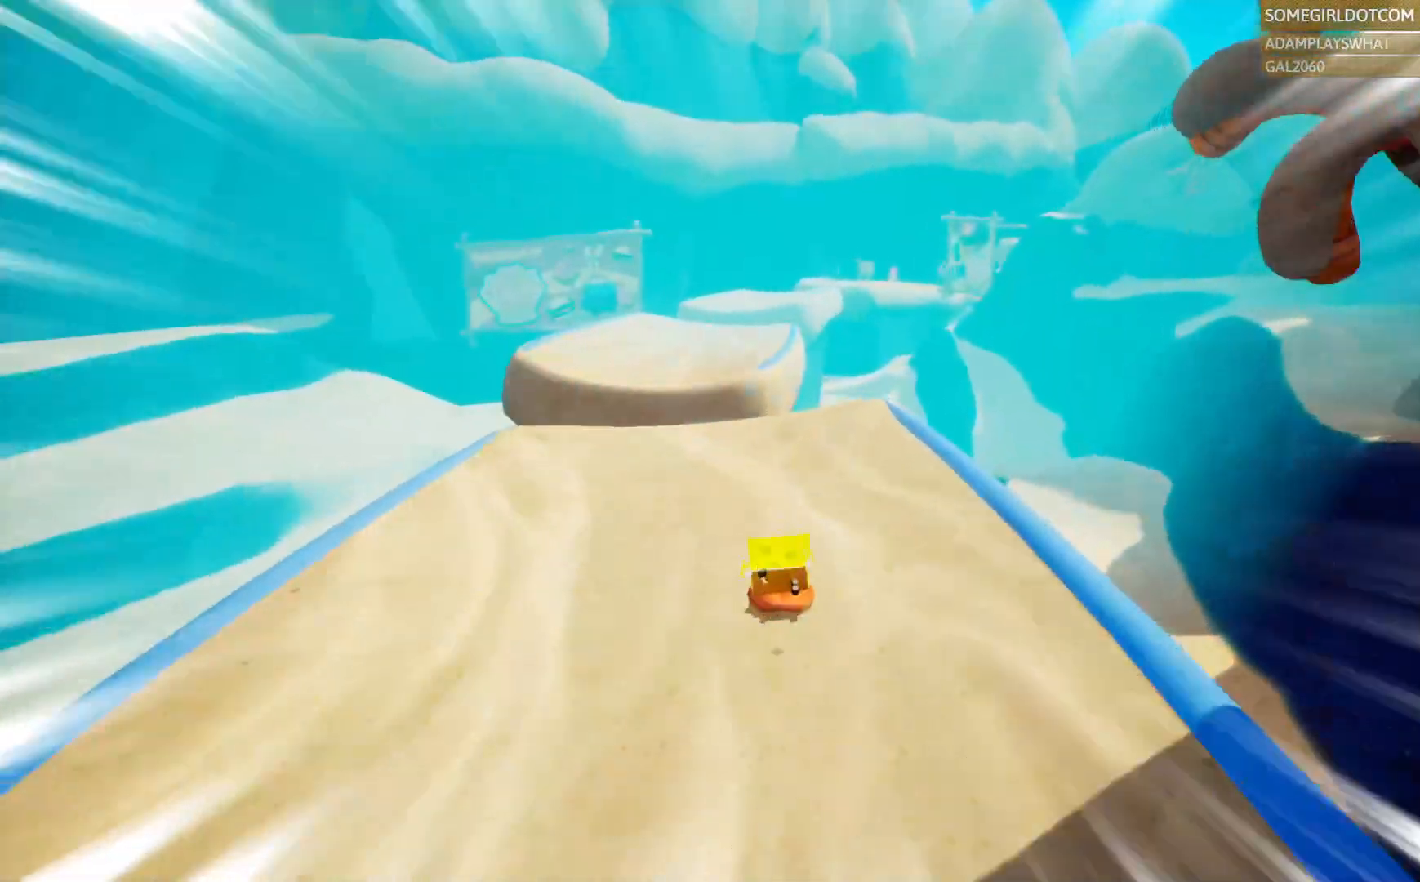
{"dt_ms": 1000, "buttons": [], "left_stick": "up", "right_stick": "center"}
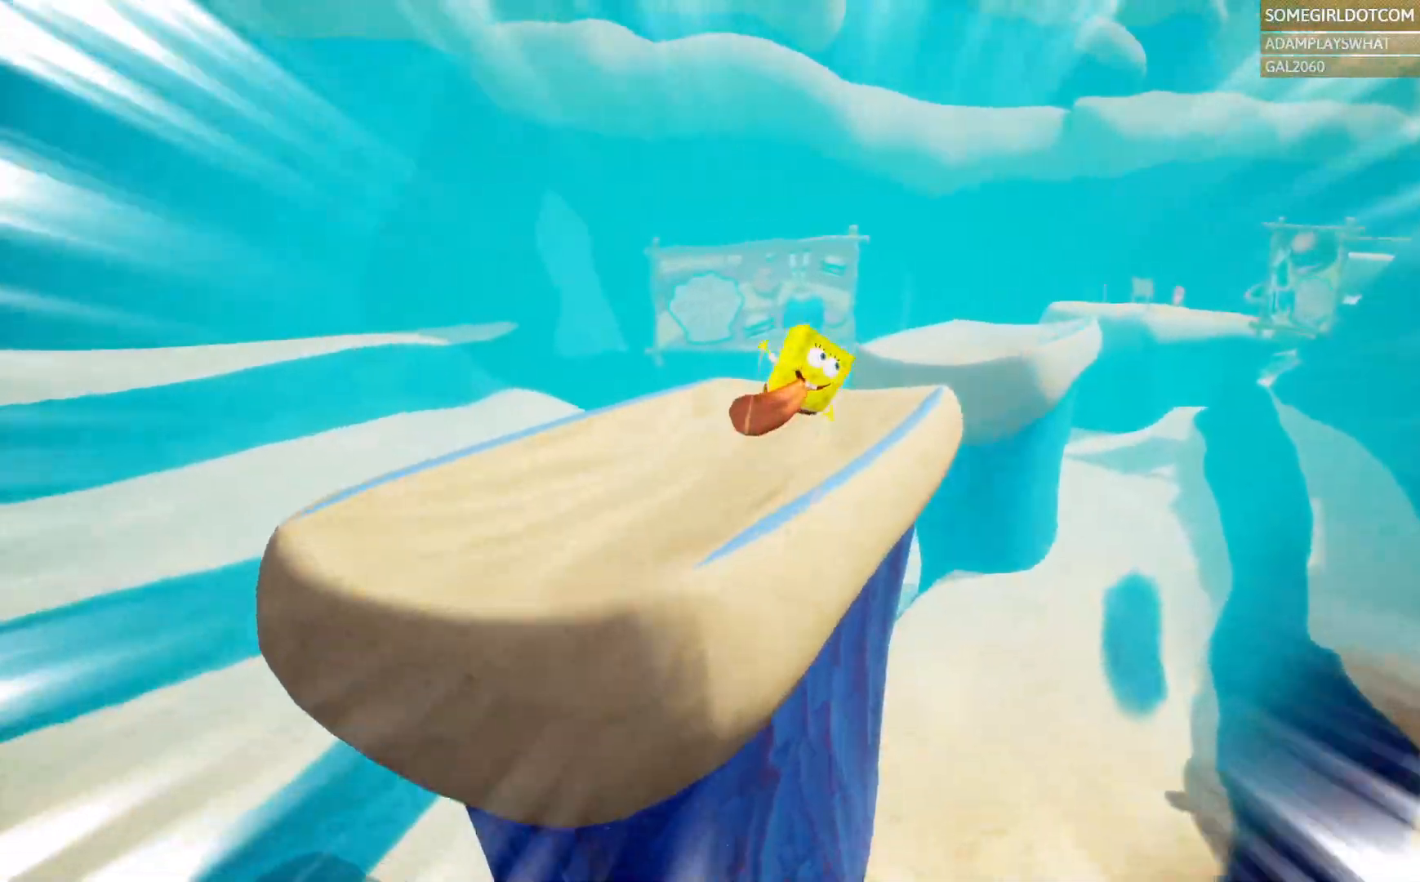
{"dt_ms": 500, "buttons": [], "left_stick": "up", "right_stick": "center", "events": []}
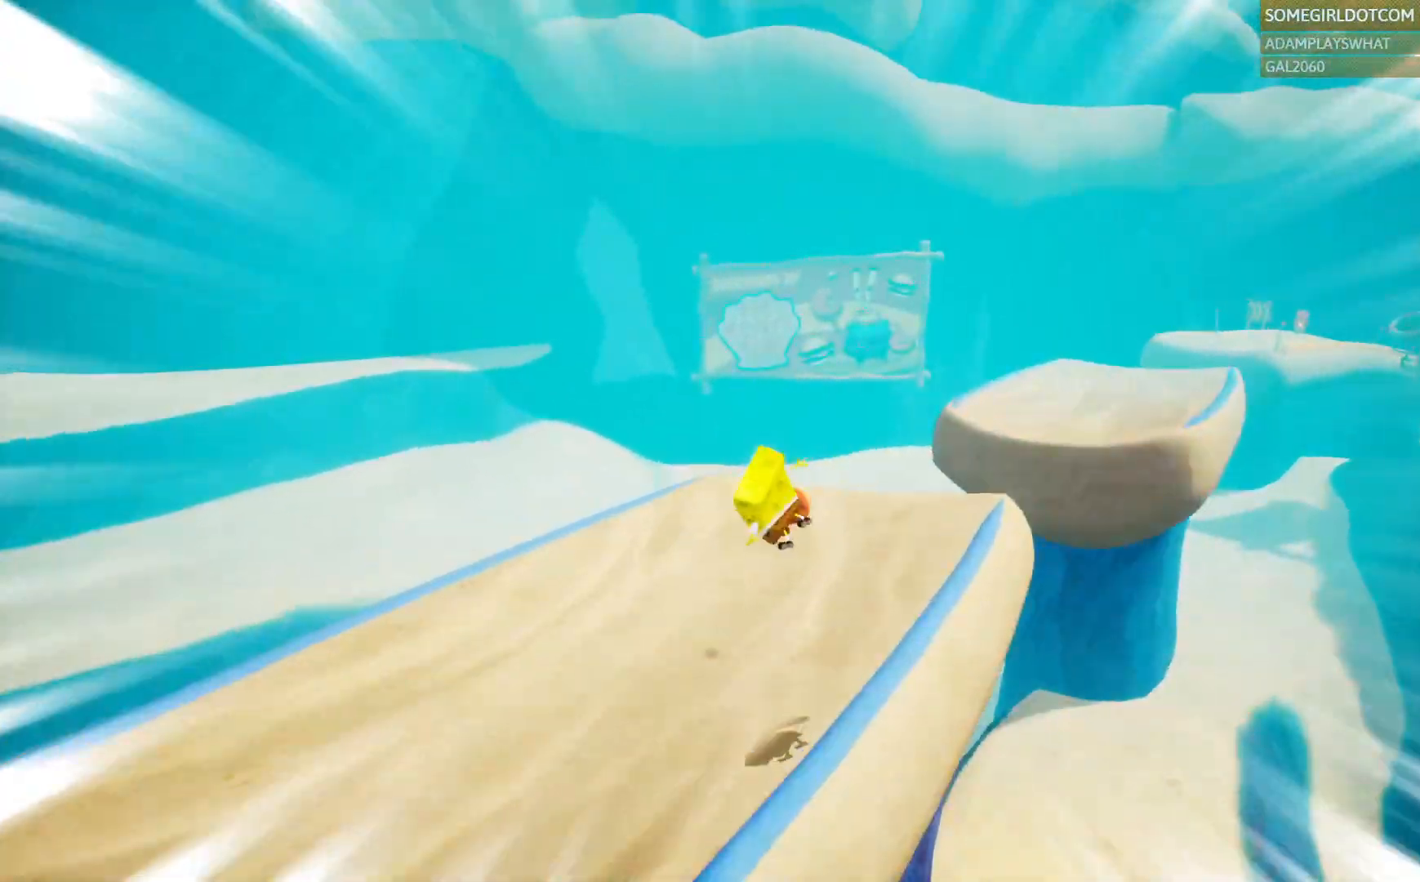
{"dt_ms": 500, "buttons": [], "left_stick": "up-right", "right_stick": "center", "events": [[200, "left_stick", "up-right"]]}
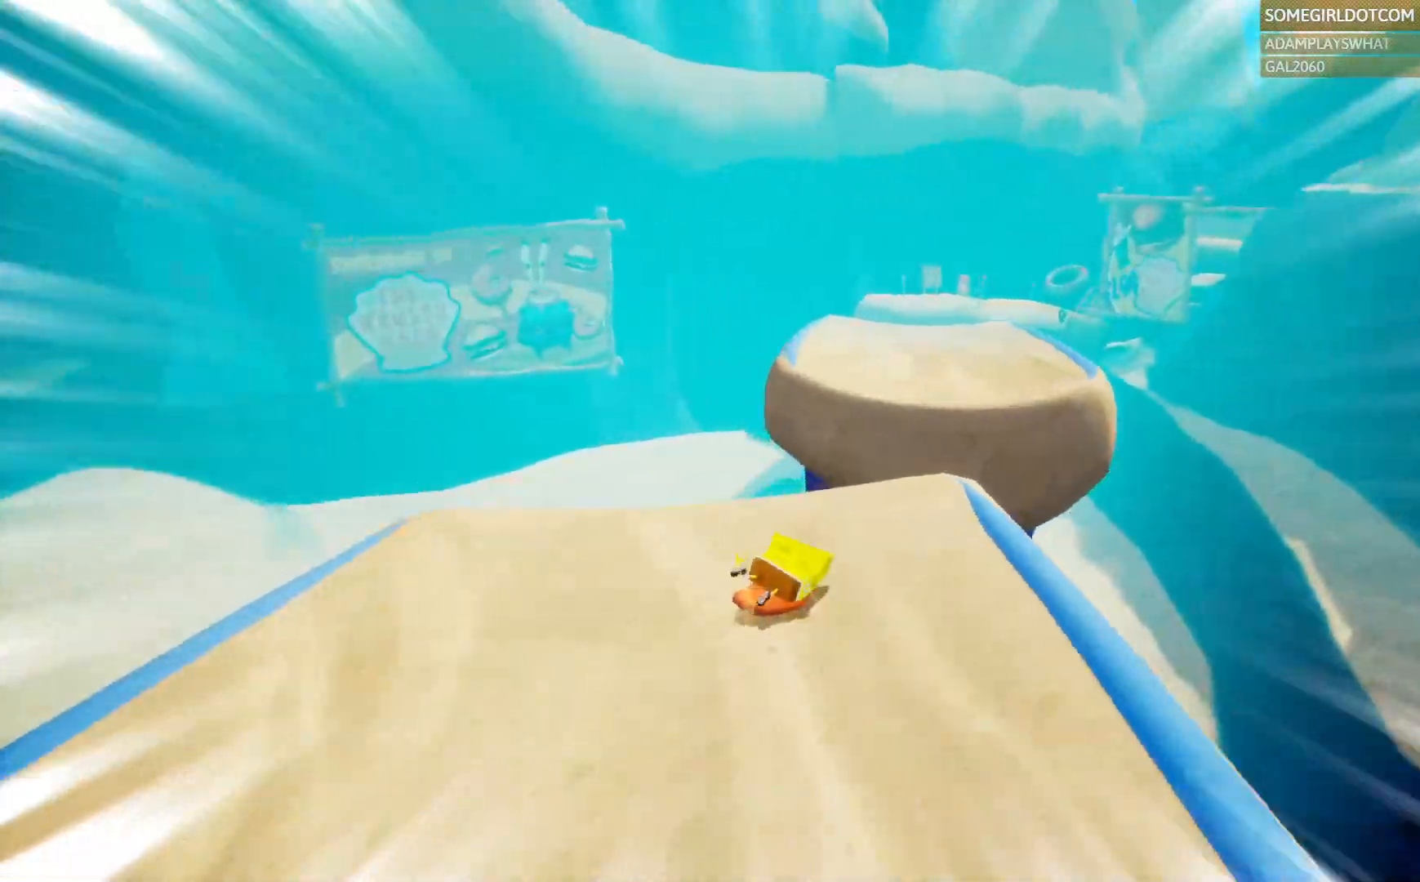
{"dt_ms": 500, "buttons": [], "left_stick": "up", "right_stick": "center", "events": [[117, "CROSS", "down"], [183, "CROSS", "up"], [233, "left_stick", "up"], [267, "CROSS", "down"], [383, "CROSS", "up"], [383, "L1", "down"], [400, "L1", "up"]]}
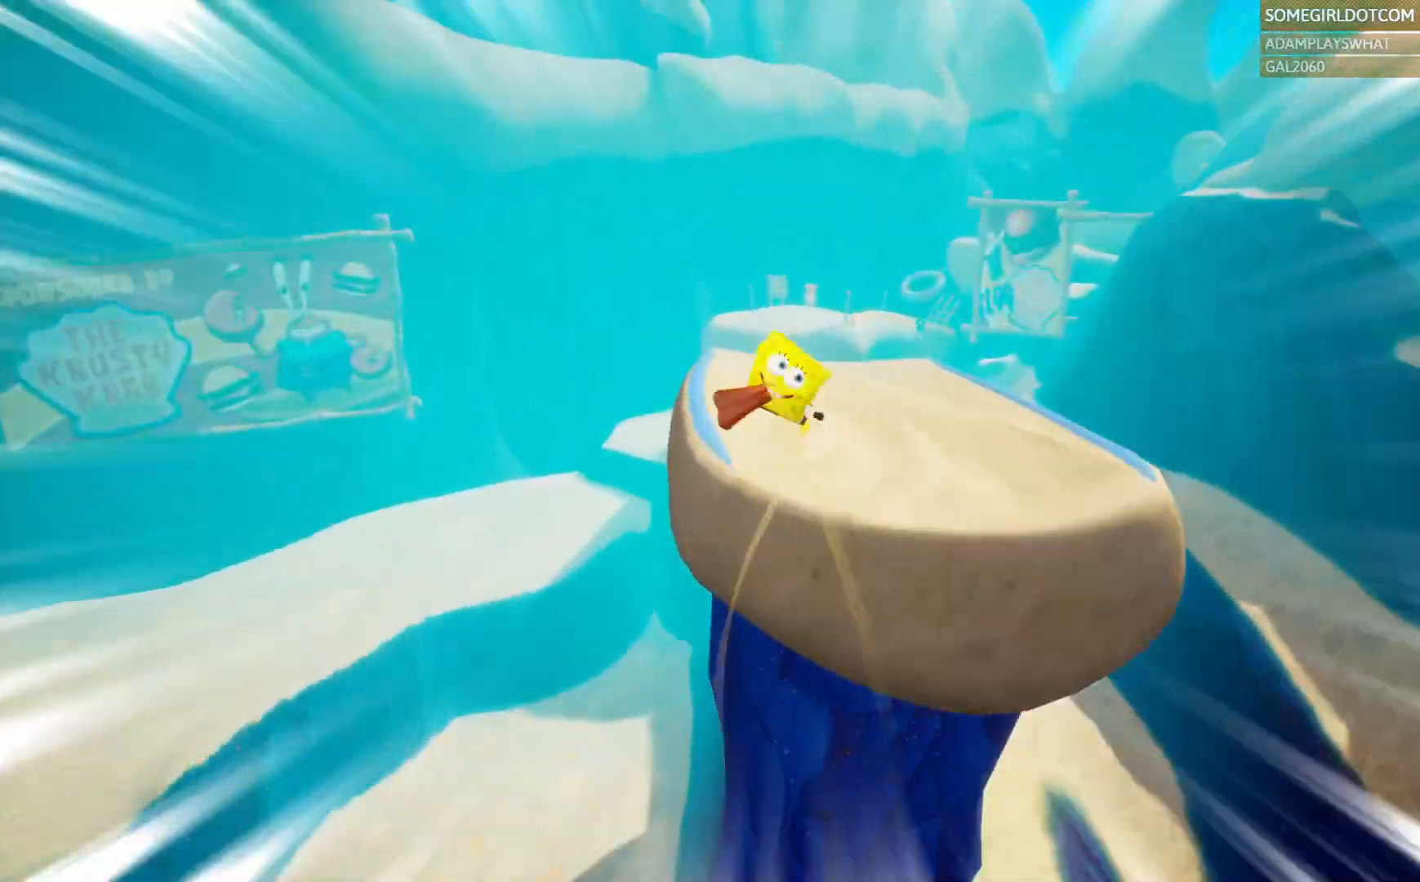
{"dt_ms": 500, "buttons": [], "left_stick": "up", "right_stick": "center", "events": []}
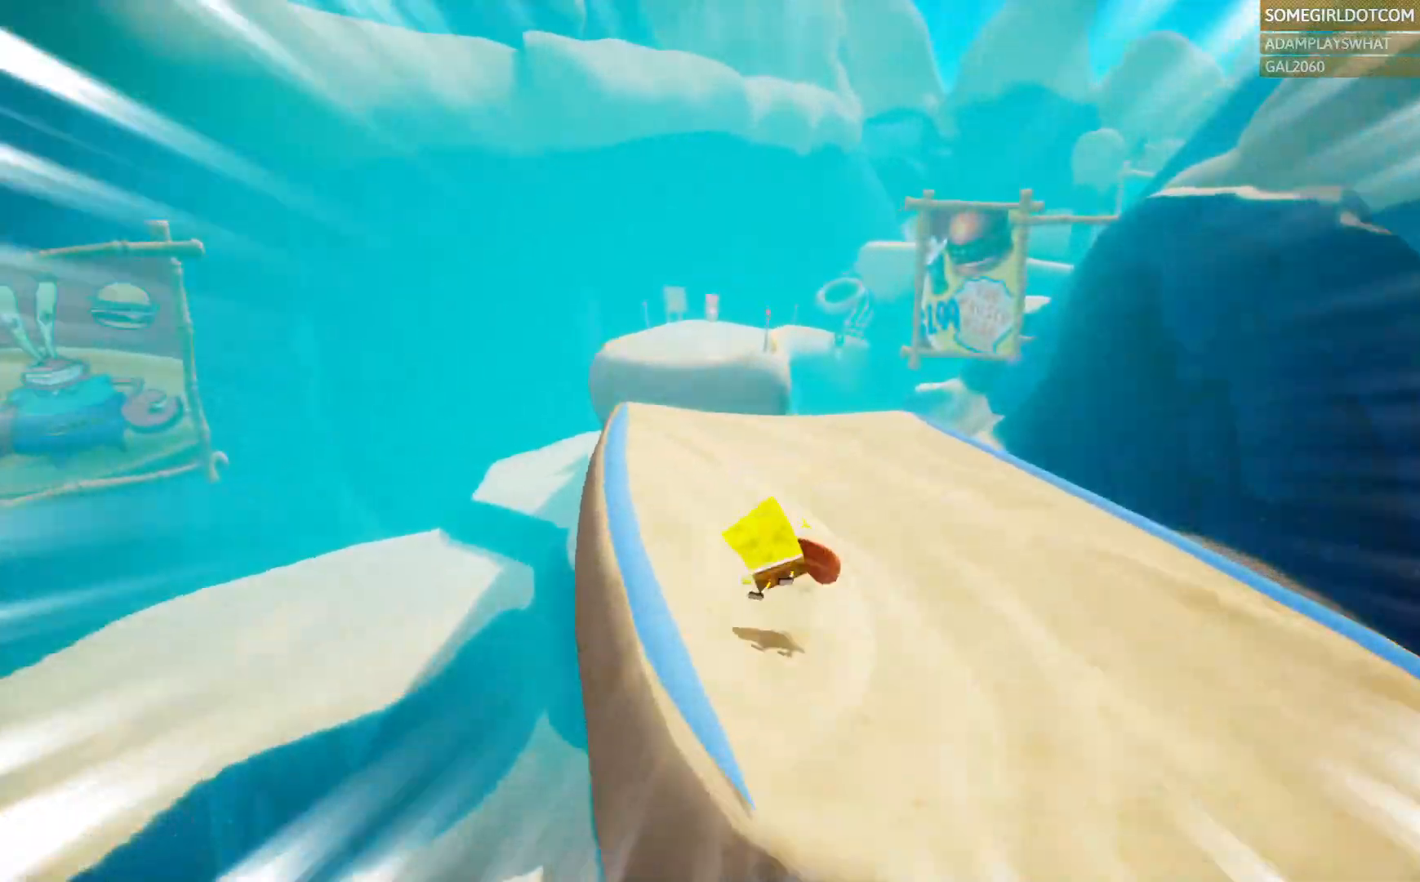
{"dt_ms": 500, "buttons": [], "left_stick": "up", "right_stick": "center", "events": []}
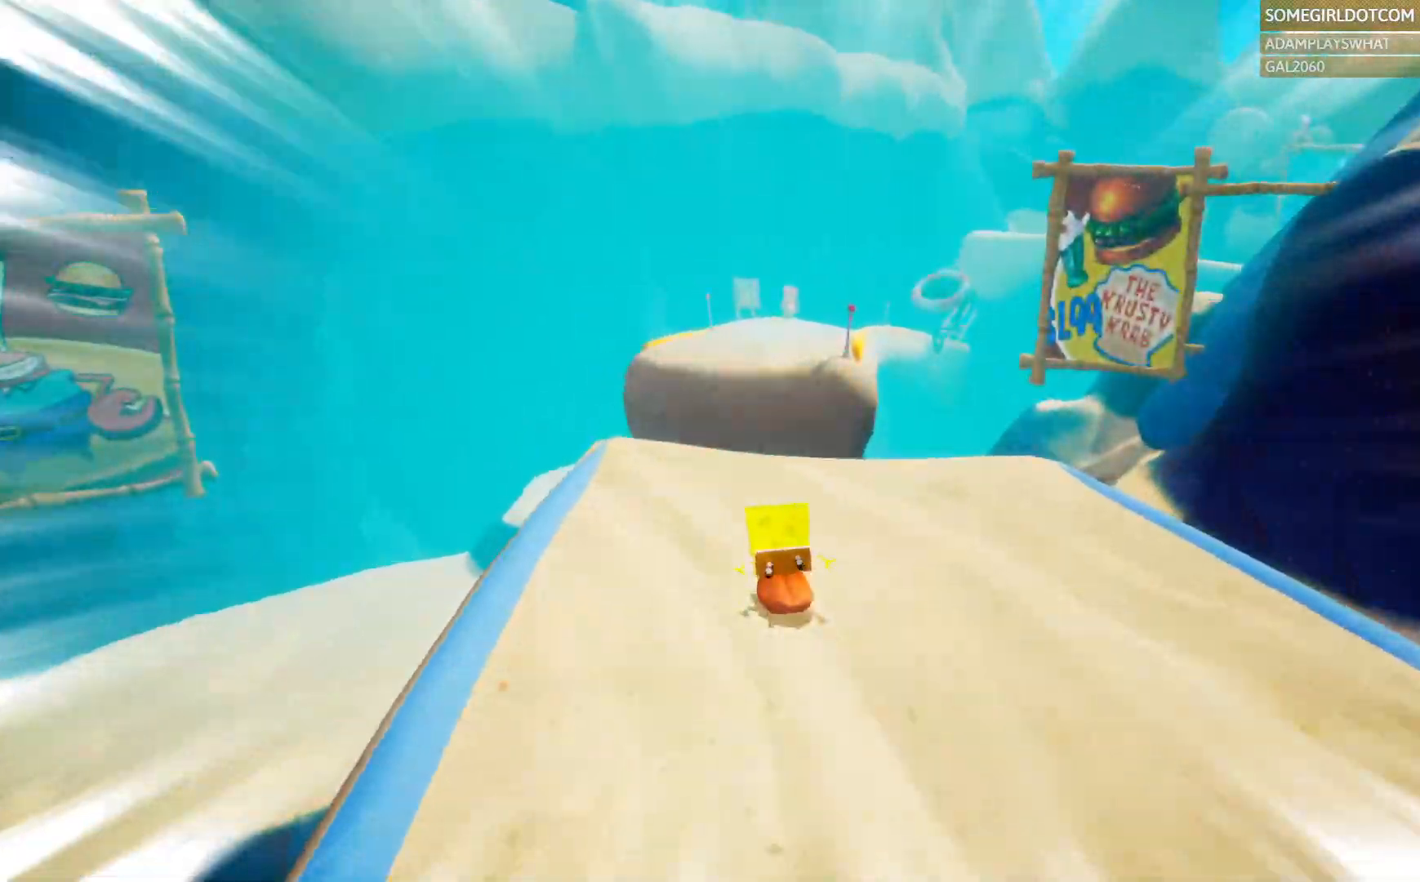
{"dt_ms": 500, "buttons": [], "left_stick": "up", "right_stick": "center", "events": [[250, "CROSS", "down"], [333, "CROSS", "up"]]}
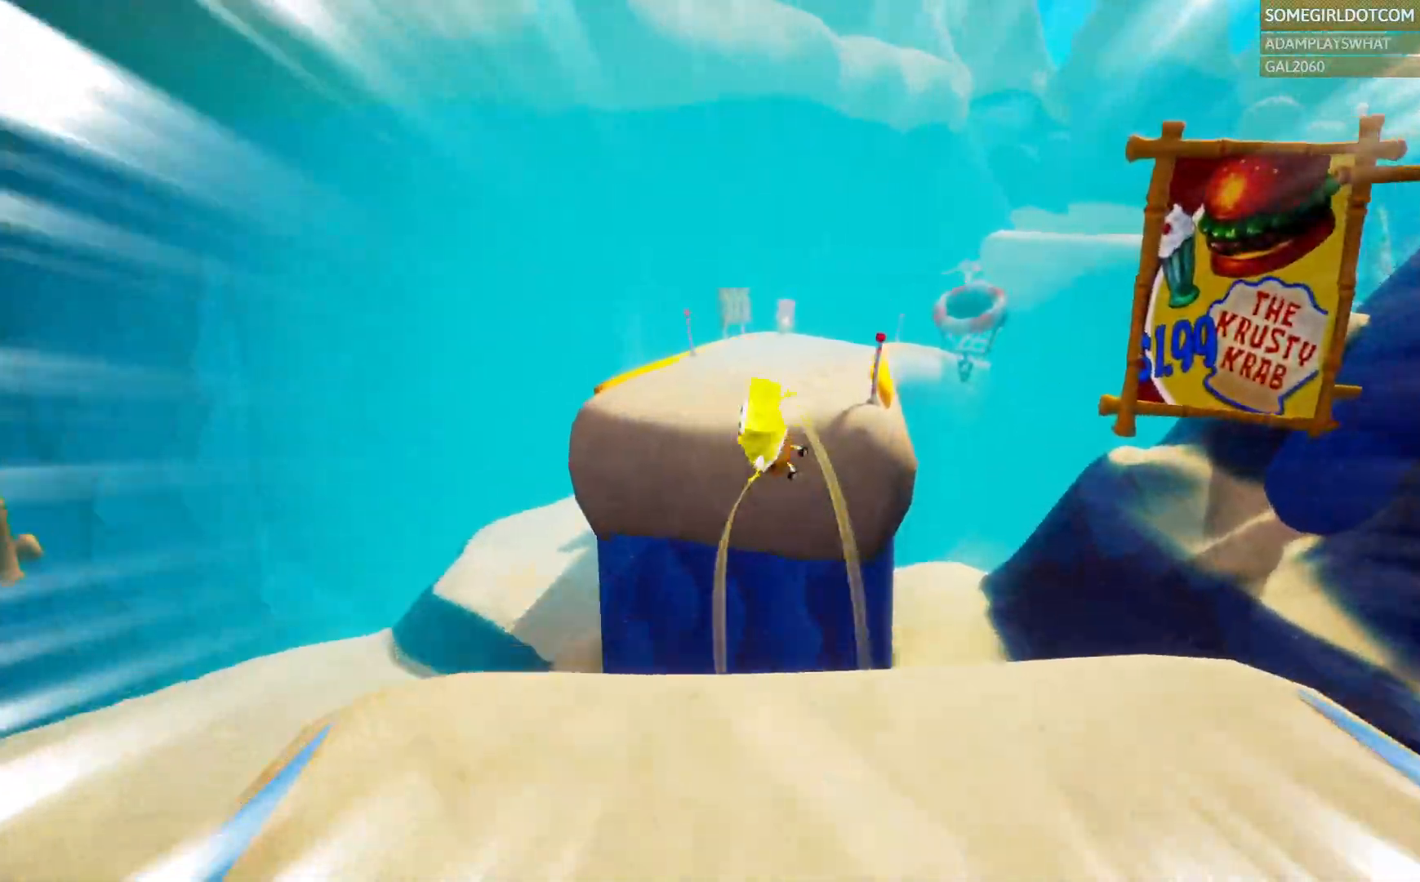
{"dt_ms": 1000, "buttons": [], "left_stick": "up-right", "right_stick": "center", "events": [[417, "CROSS", "down"], [433, "right_stick", "up-right"], [483, "CROSS", "up"], [500, "right_stick", "center"], [1000, "left_stick", "up-right"]]}
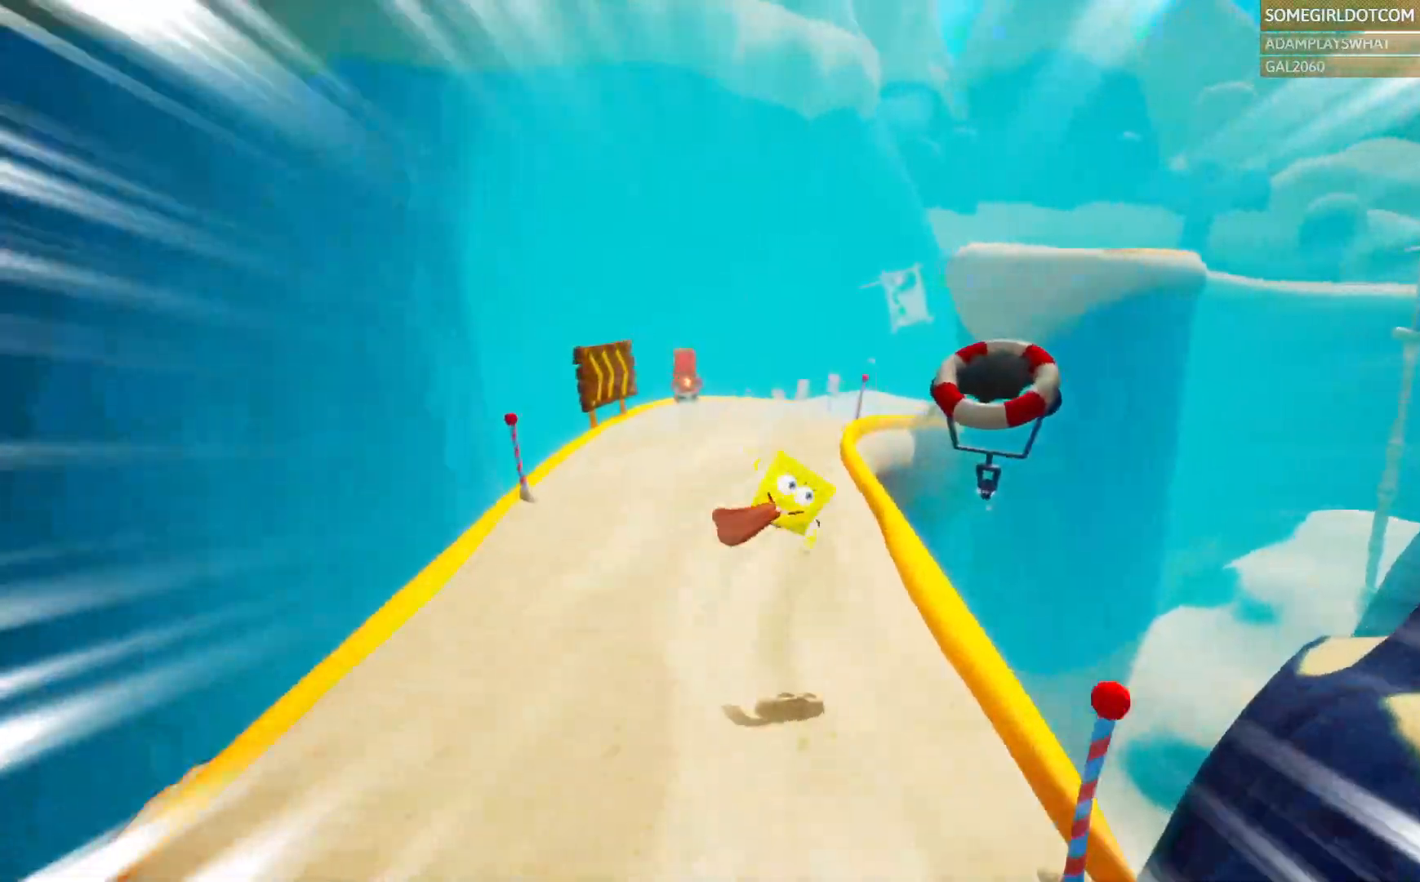
{"dt_ms": 500, "buttons": ["CROSS"], "left_stick": "up-right", "right_stick": "center", "events": [[500, "CROSS", "down"]]}
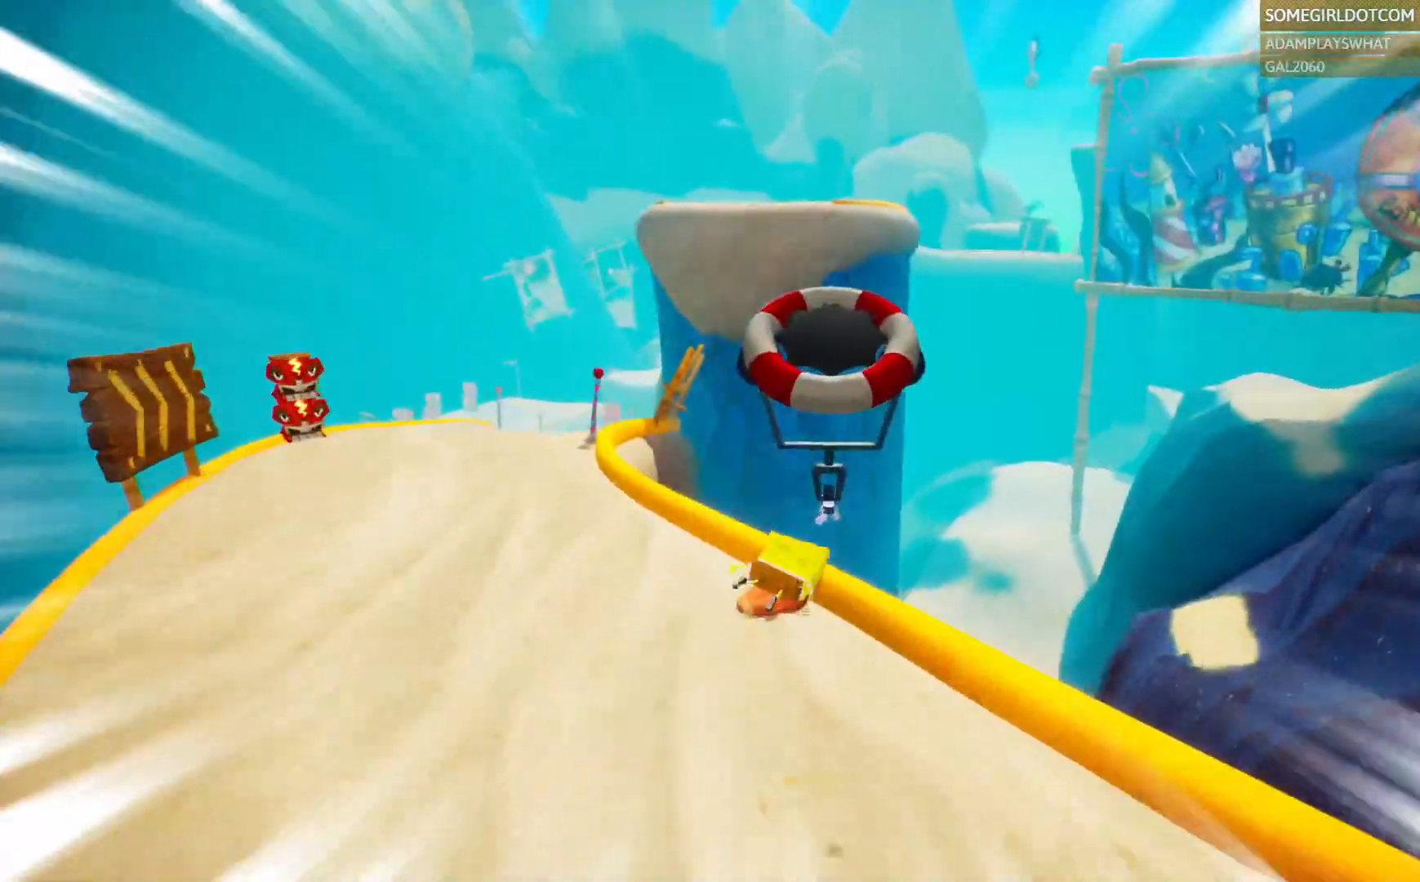
{"dt_ms": 1000, "buttons": [], "left_stick": "up", "right_stick": "center", "events": [[83, "CROSS", "up"], [250, "left_stick", "up"], [450, "DPAD_LEFT", "down"], [533, "DPAD_LEFT", "up"]]}
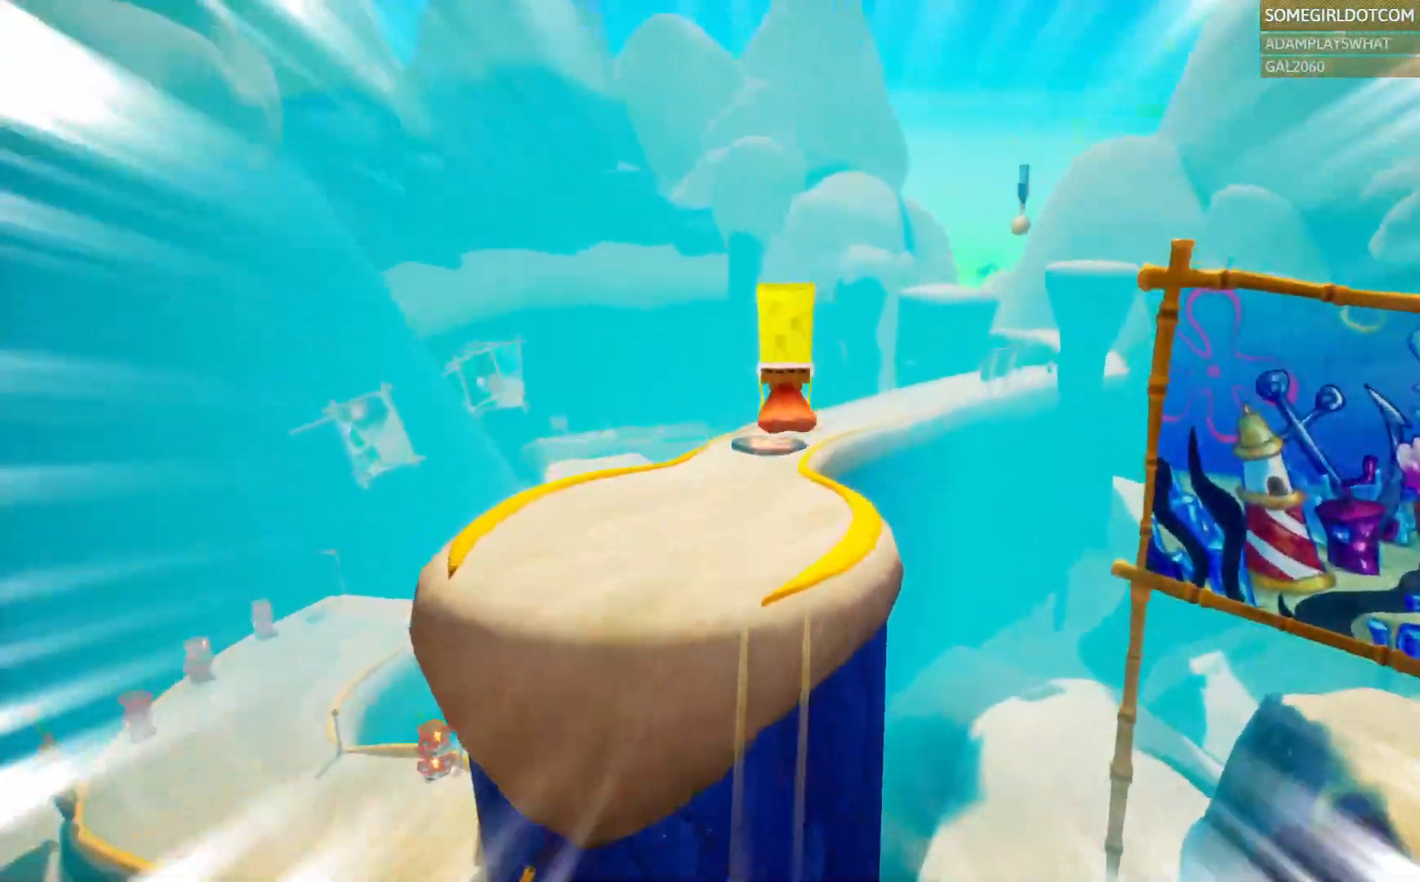
{"dt_ms": 500, "buttons": [], "left_stick": "up", "right_stick": "center", "events": []}
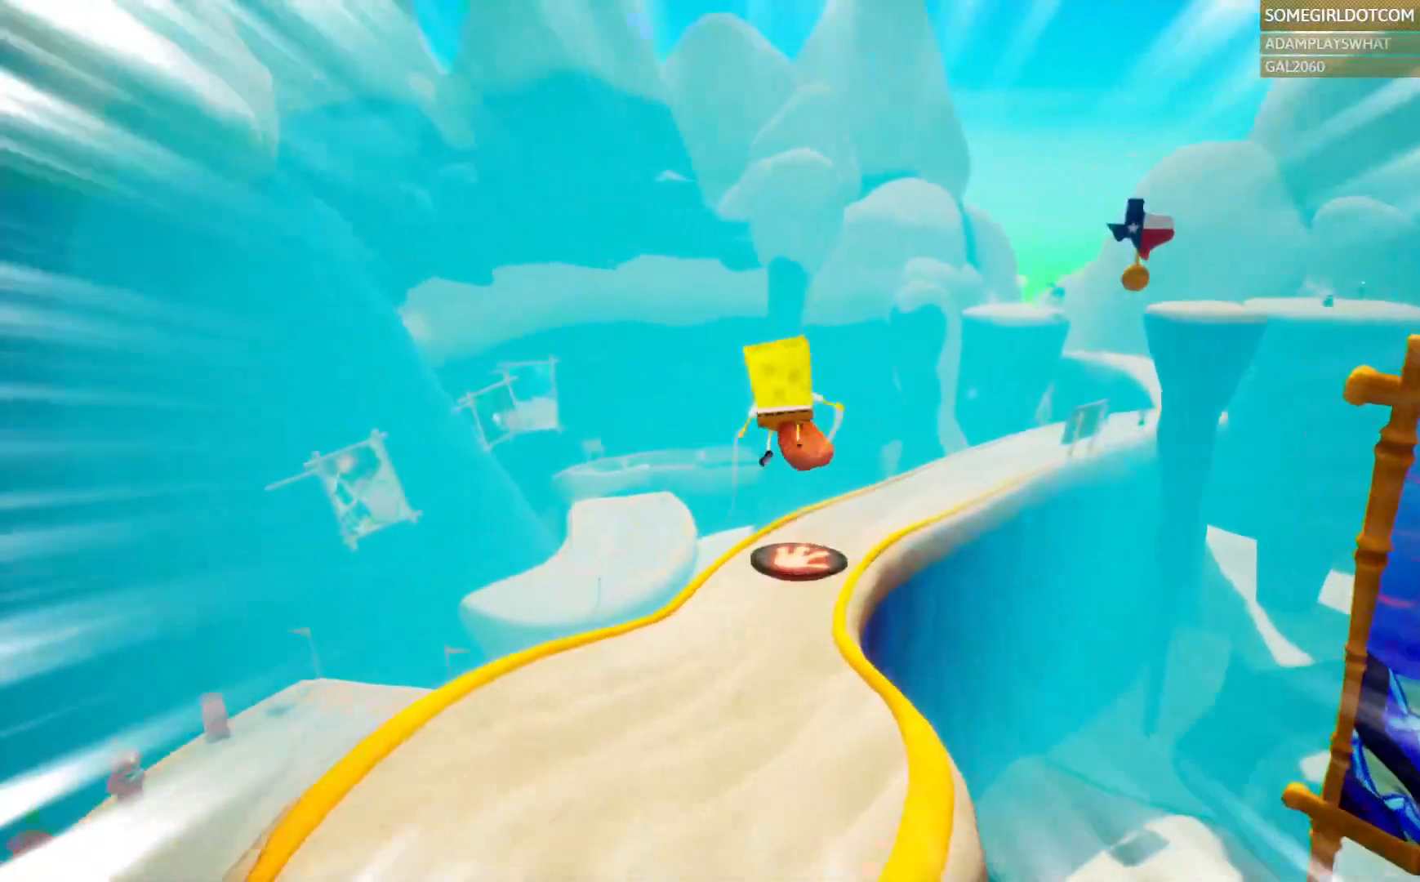
{"dt_ms": 500, "buttons": [], "left_stick": "up", "right_stick": "center"}
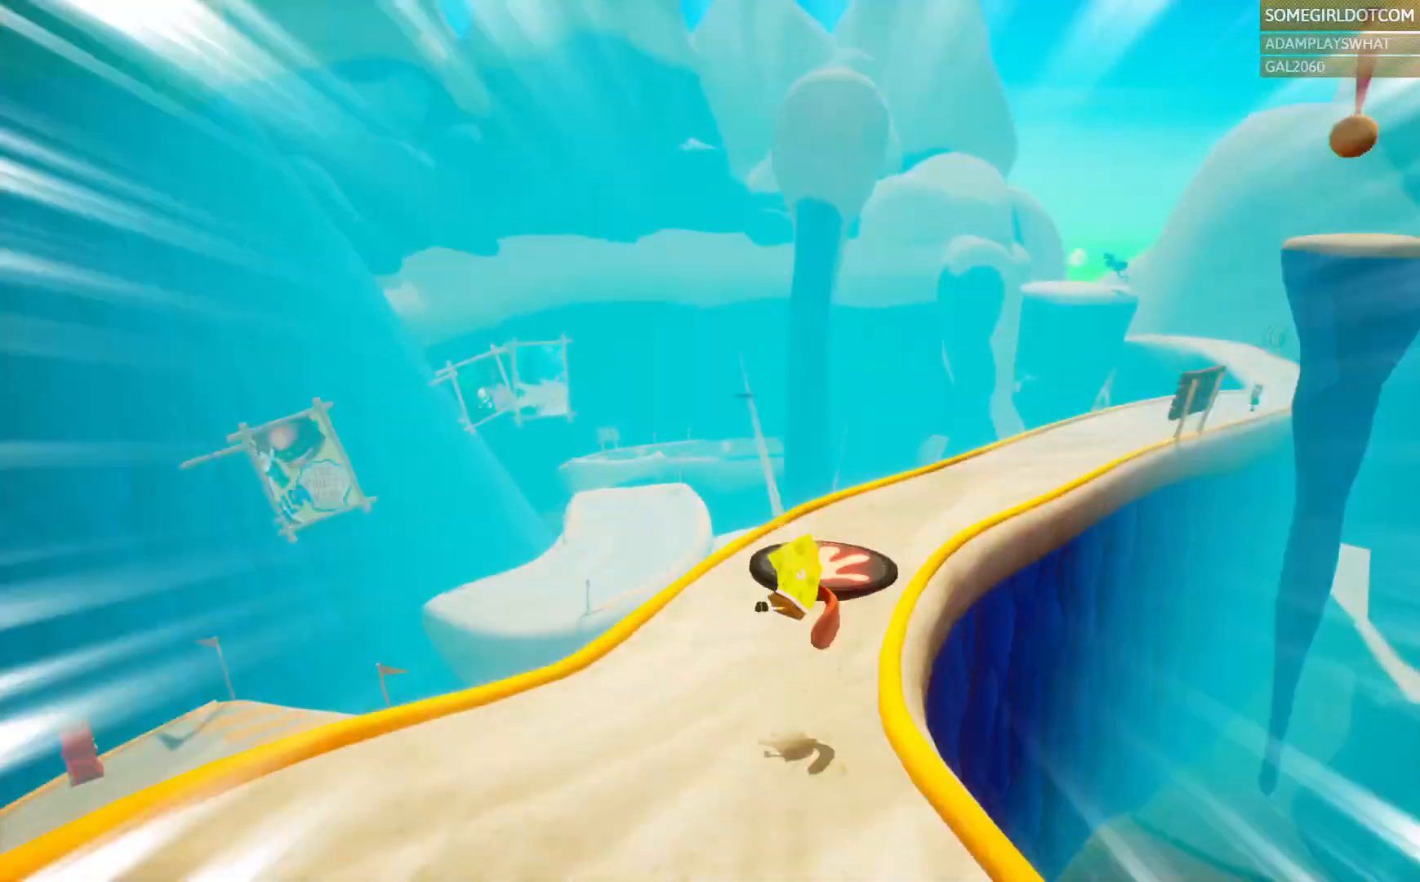
{"dt_ms": 500, "buttons": [], "left_stick": "up-right", "right_stick": "center"}
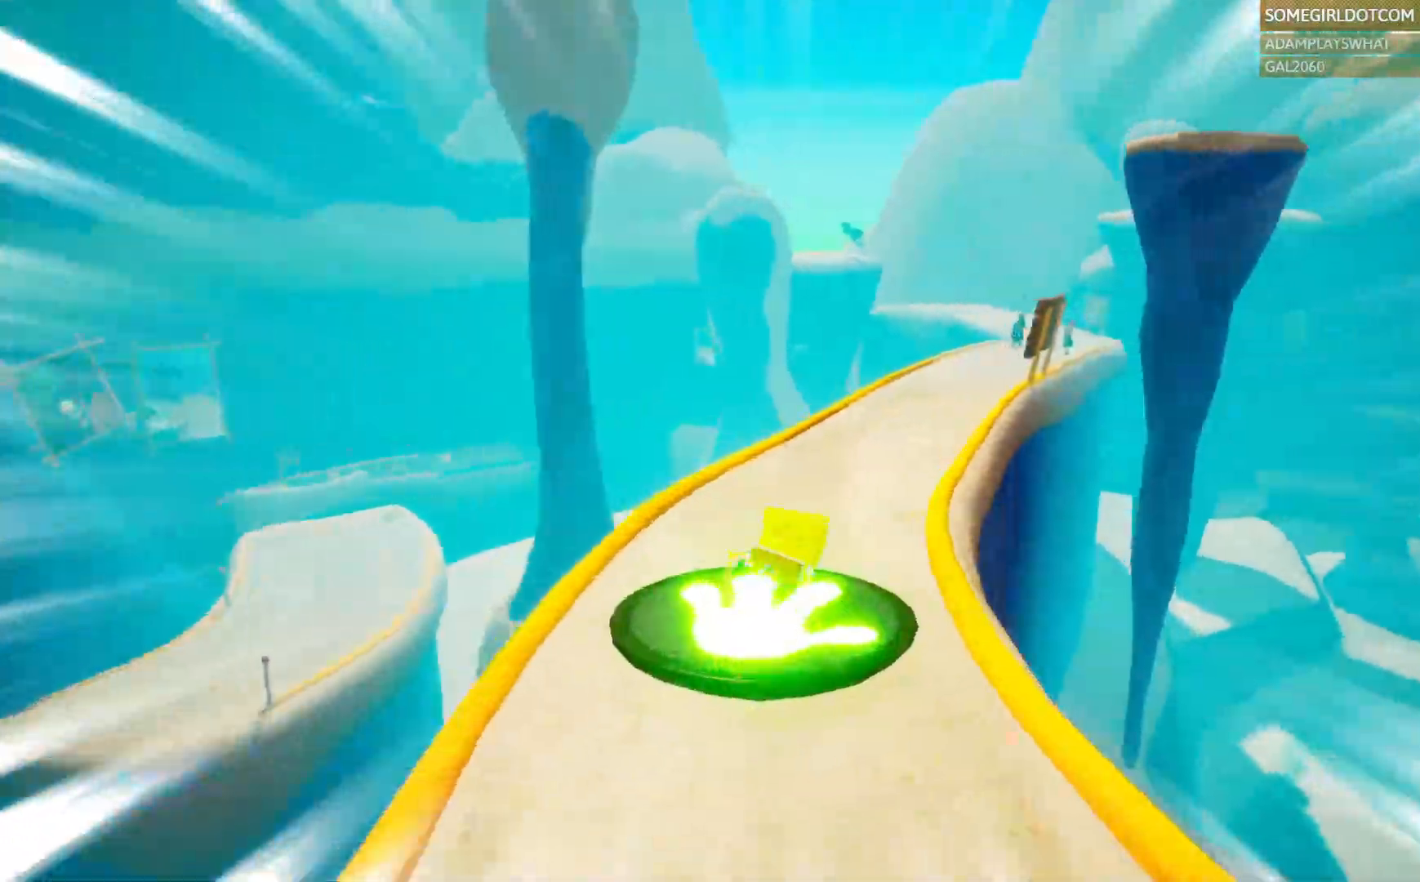
{"dt_ms": 1000, "buttons": [], "left_stick": "up", "right_stick": "center", "events": [[417, "left_stick", "up"], [600, "right_stick", "up-right"], [683, "right_stick", "center"]]}
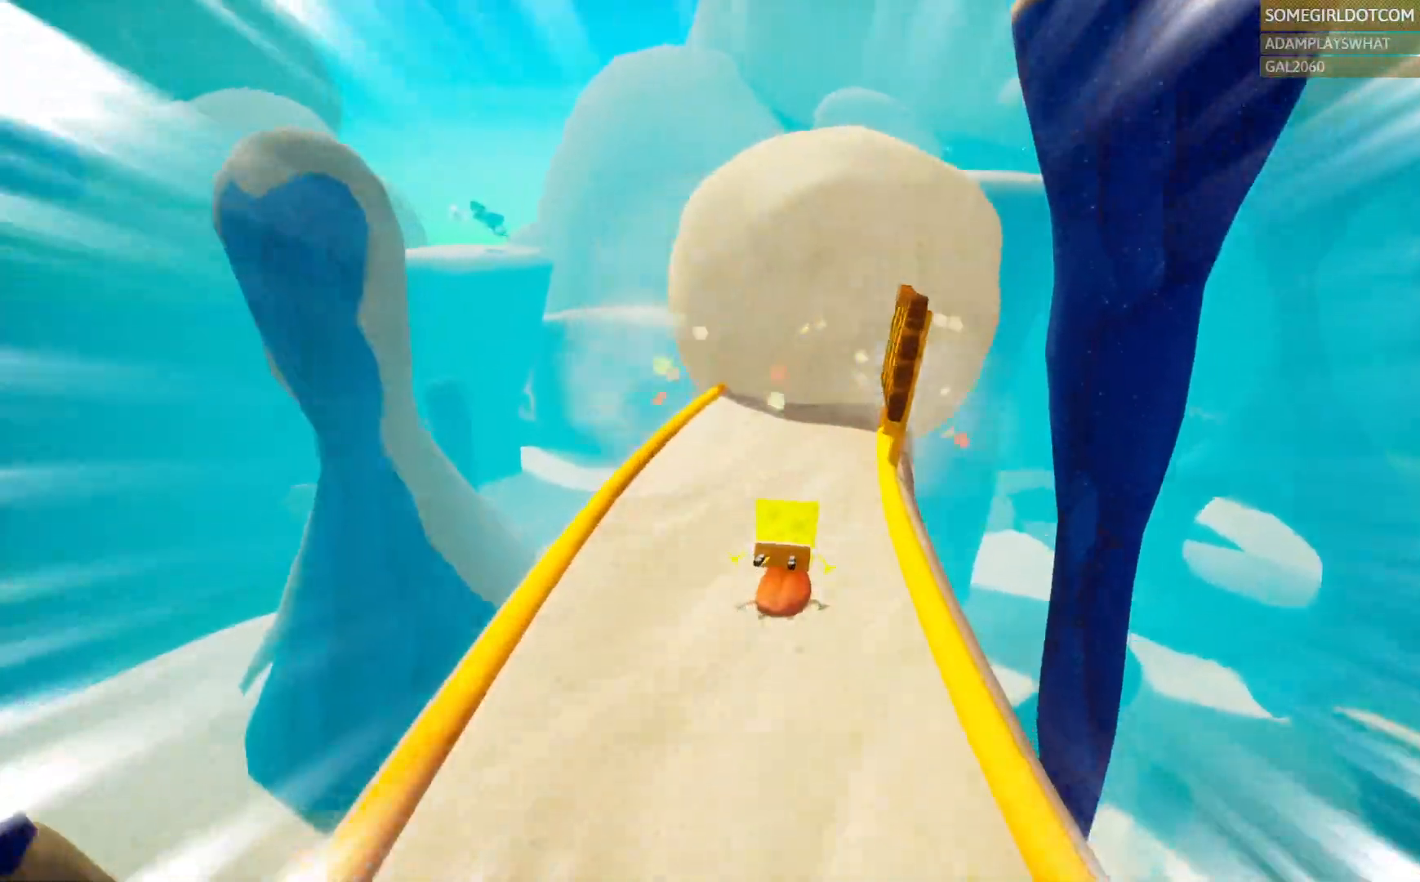
{"dt_ms": 500, "buttons": [], "left_stick": "up", "right_stick": "center", "events": []}
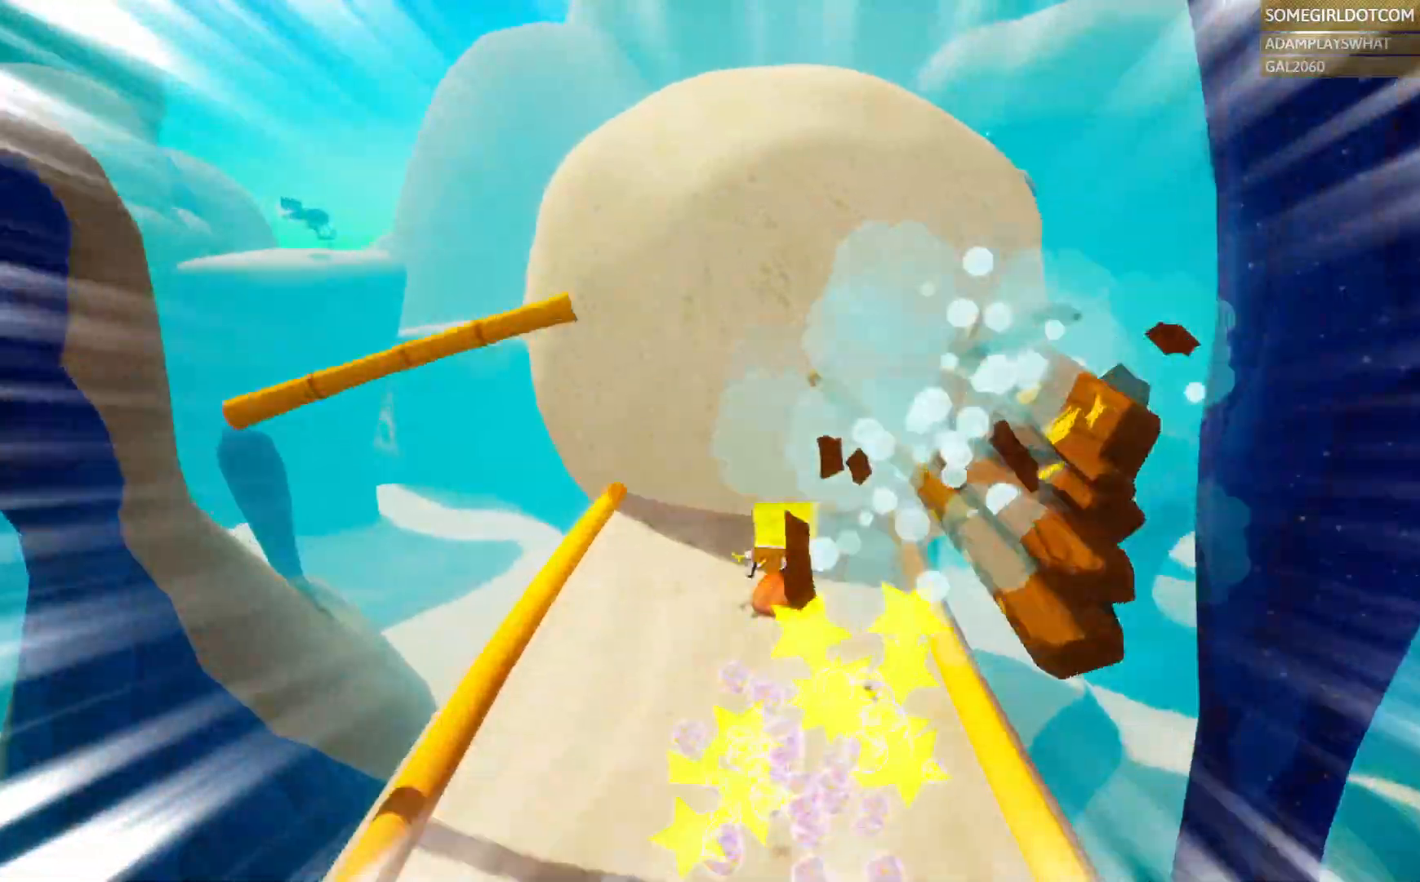
{"dt_ms": 500, "buttons": [], "left_stick": "up", "right_stick": "center", "events": [[50, "START", "down"], [100, "START", "up"]]}
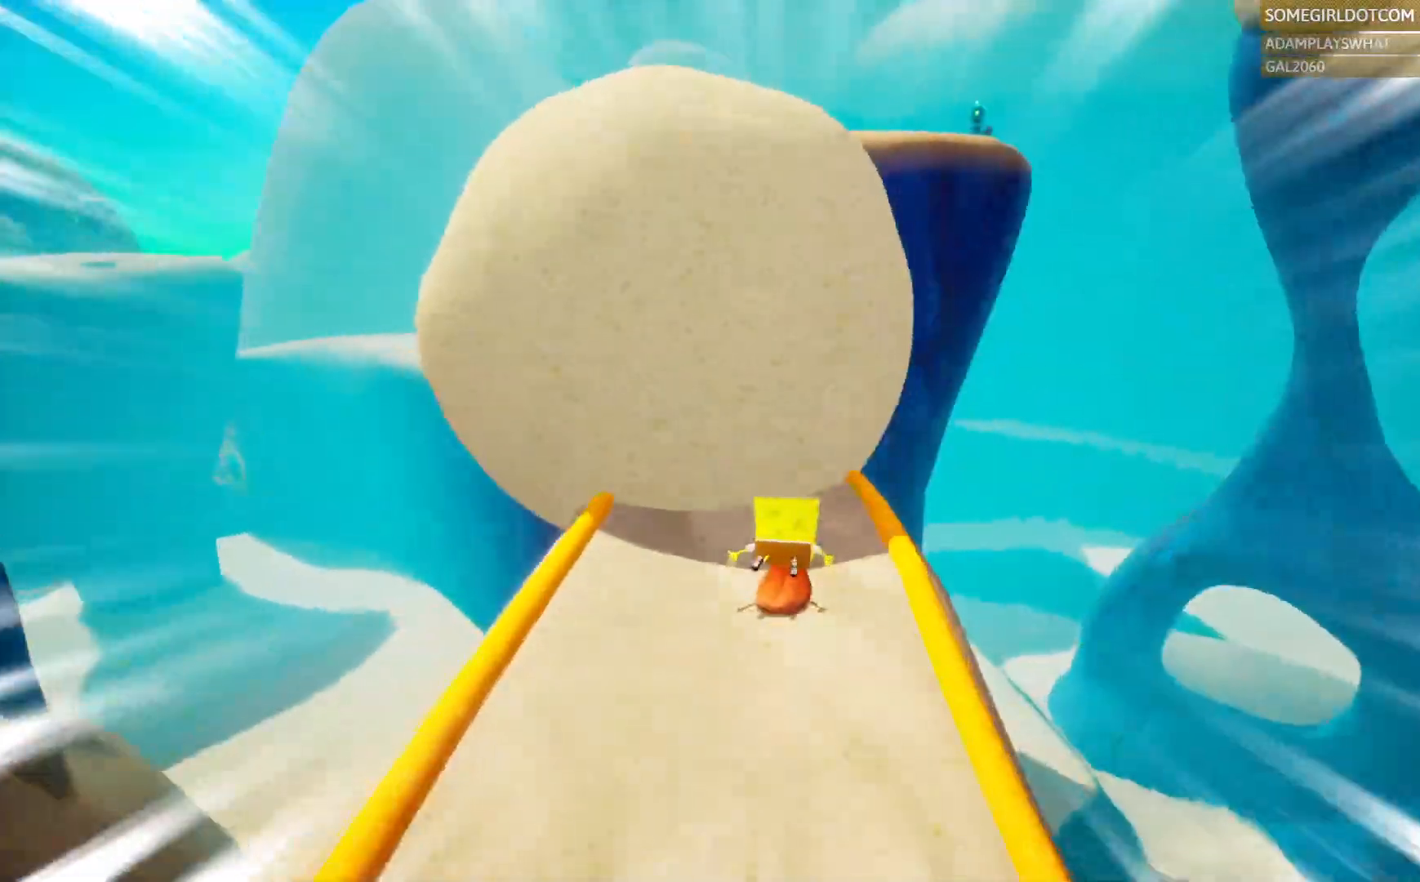
{"dt_ms": 1000, "buttons": [], "left_stick": "up", "right_stick": "center", "events": [[117, "DPAD_LEFT", "down"], [200, "DPAD_LEFT", "up"], [567, "left_stick", "up-left"], [1000, "left_stick", "up"]]}
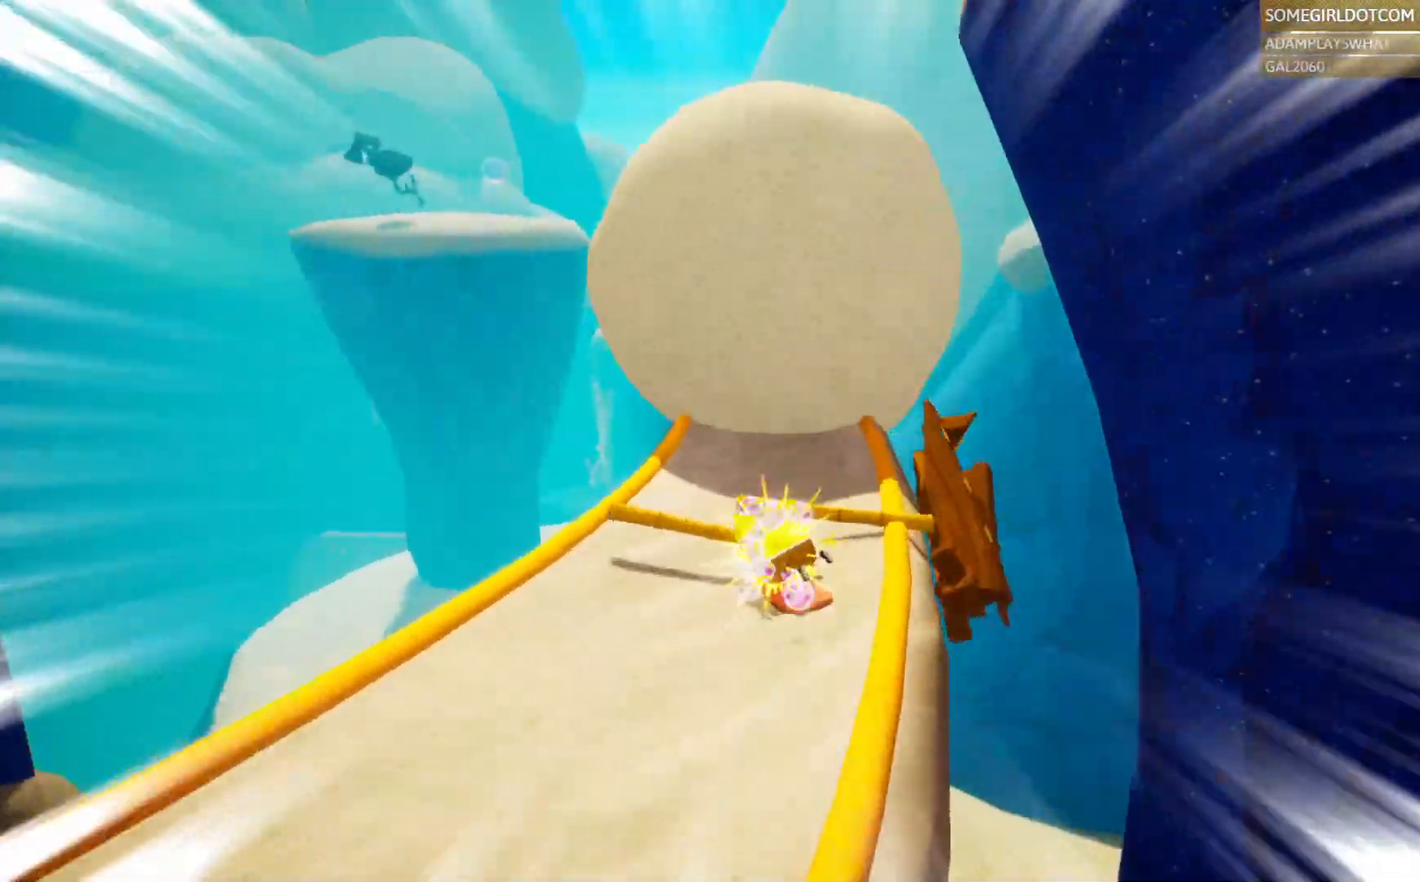
{"dt_ms": 1000, "buttons": [], "left_stick": "up", "right_stick": "center", "events": [[550, "L1", "down"], [567, "L1", "up"]]}
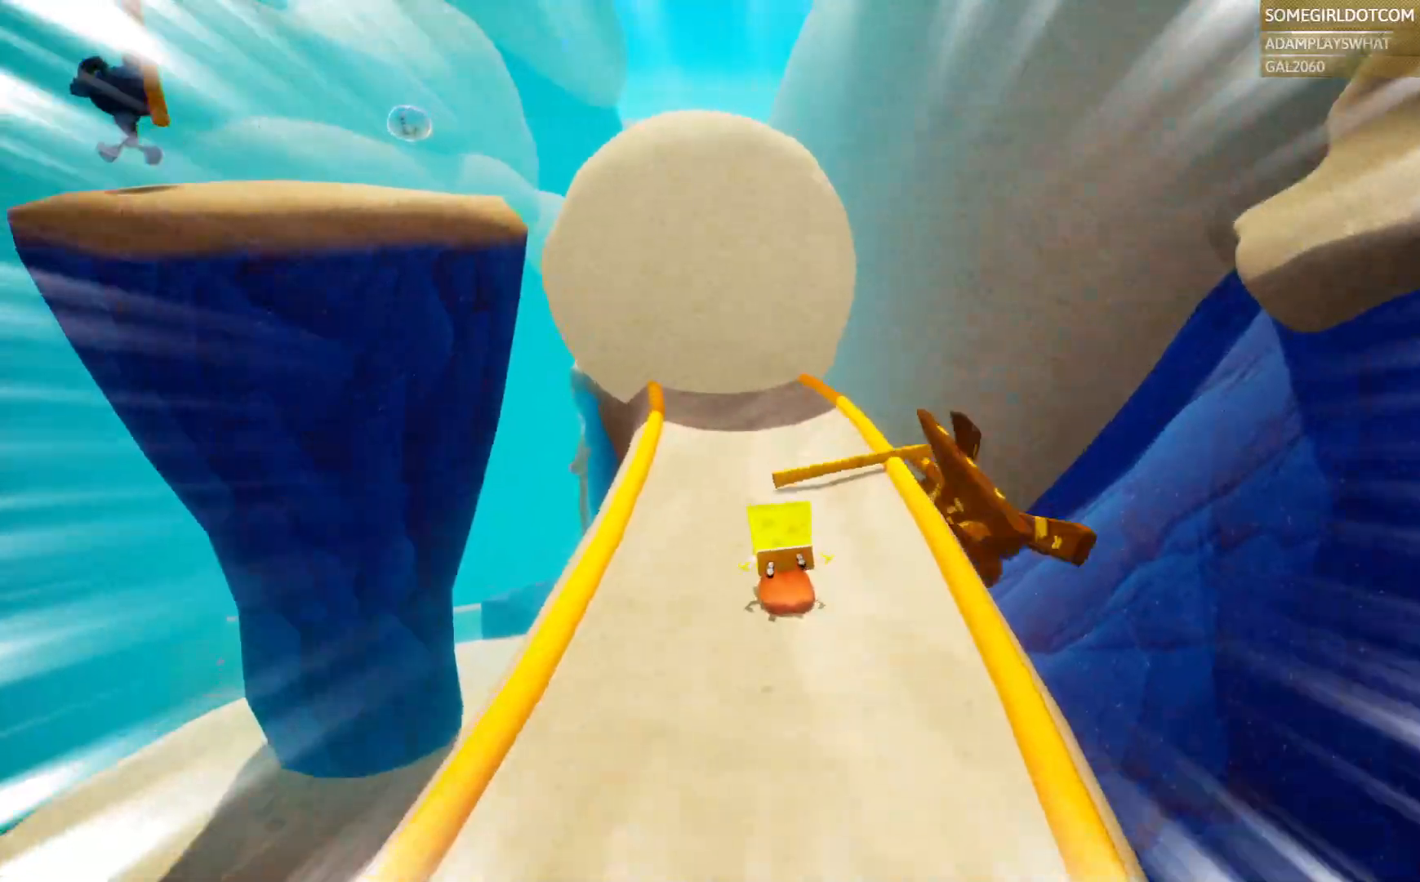
{"dt_ms": 500, "buttons": [], "left_stick": "up", "right_stick": "left", "events": [[50, "right_stick", "left"], [267, "left_stick", "up-right"], [417, "left_stick", "up"]]}
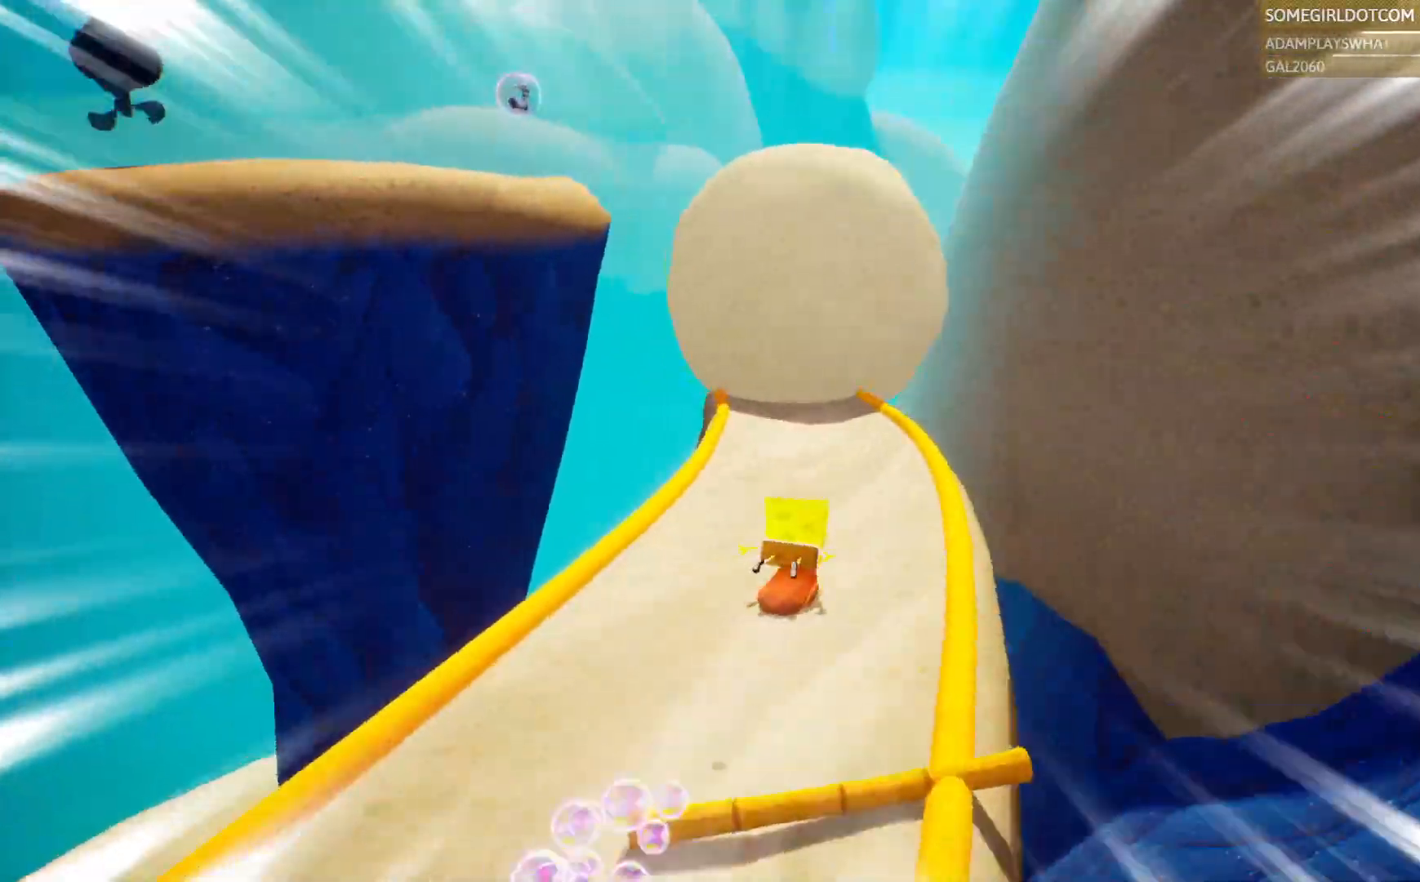
{"dt_ms": 500, "buttons": [], "left_stick": "up-right", "right_stick": "left"}
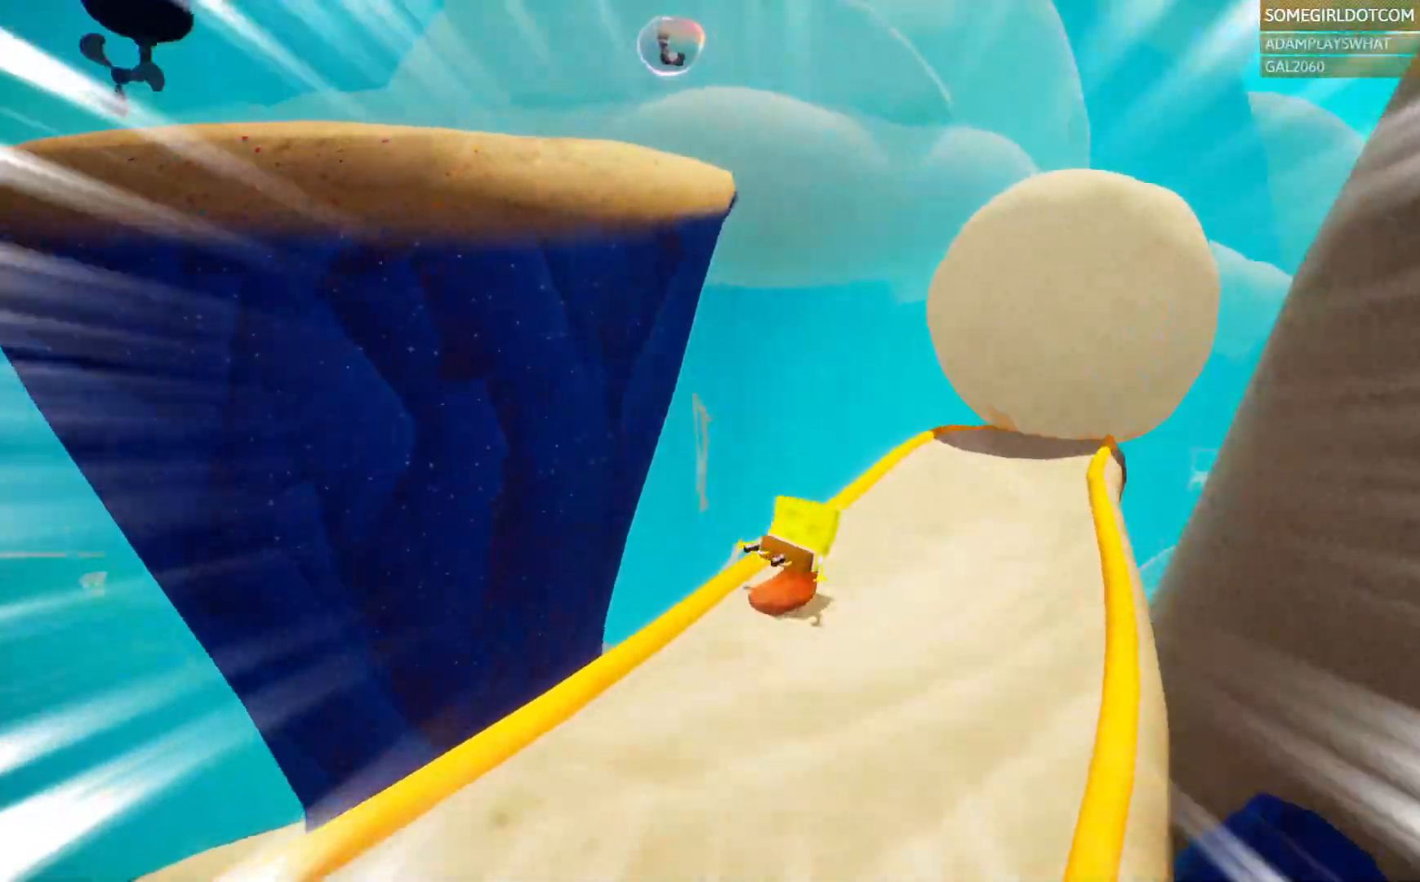
{"dt_ms": 500, "buttons": [], "left_stick": "down", "right_stick": "left", "events": [[17, "left_stick", "right"], [200, "left_stick", "down"]]}
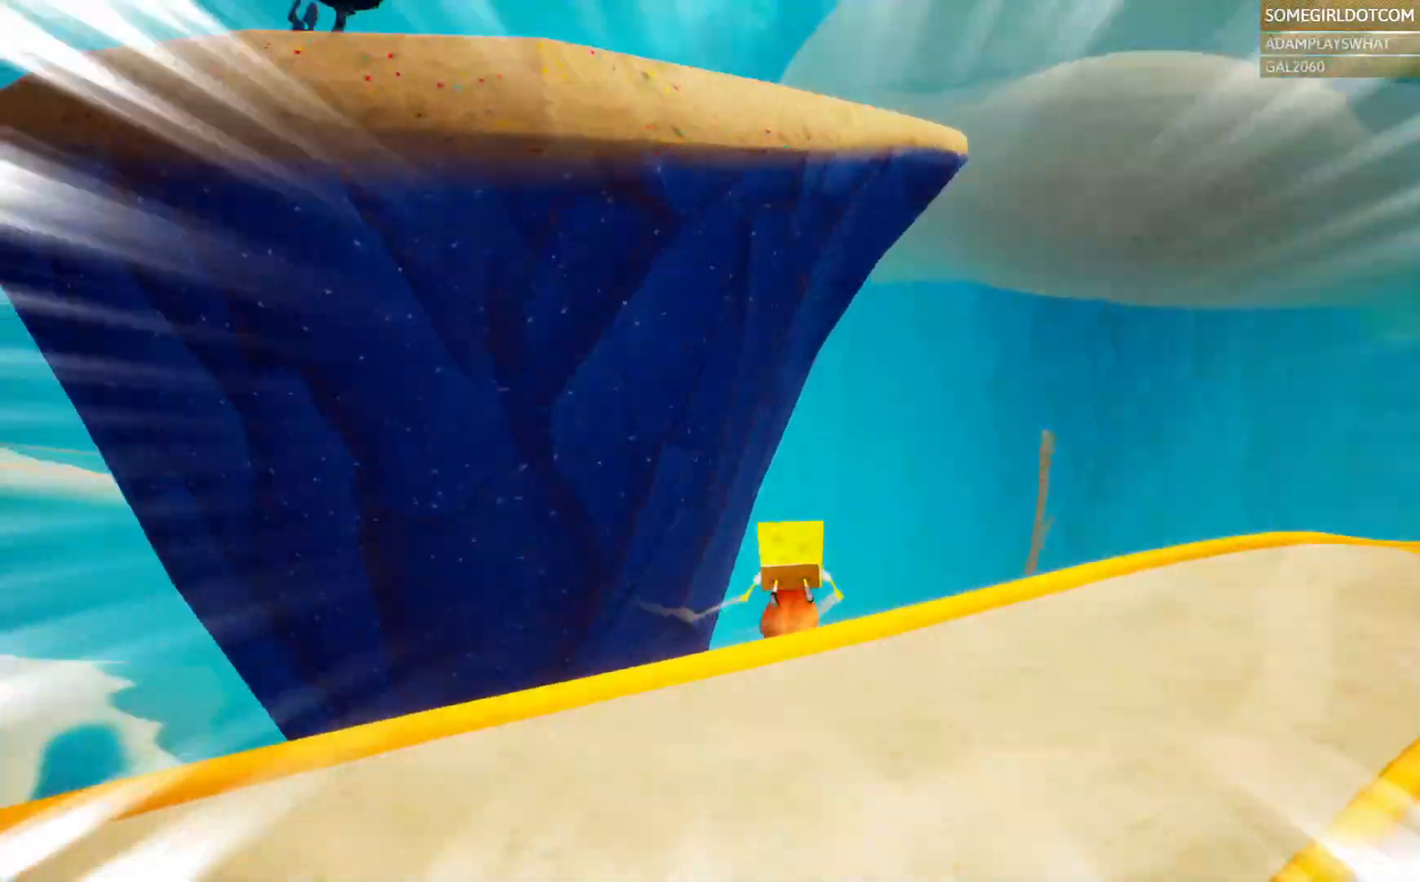
{"dt_ms": 500, "buttons": ["CROSS"], "left_stick": "left", "right_stick": "center"}
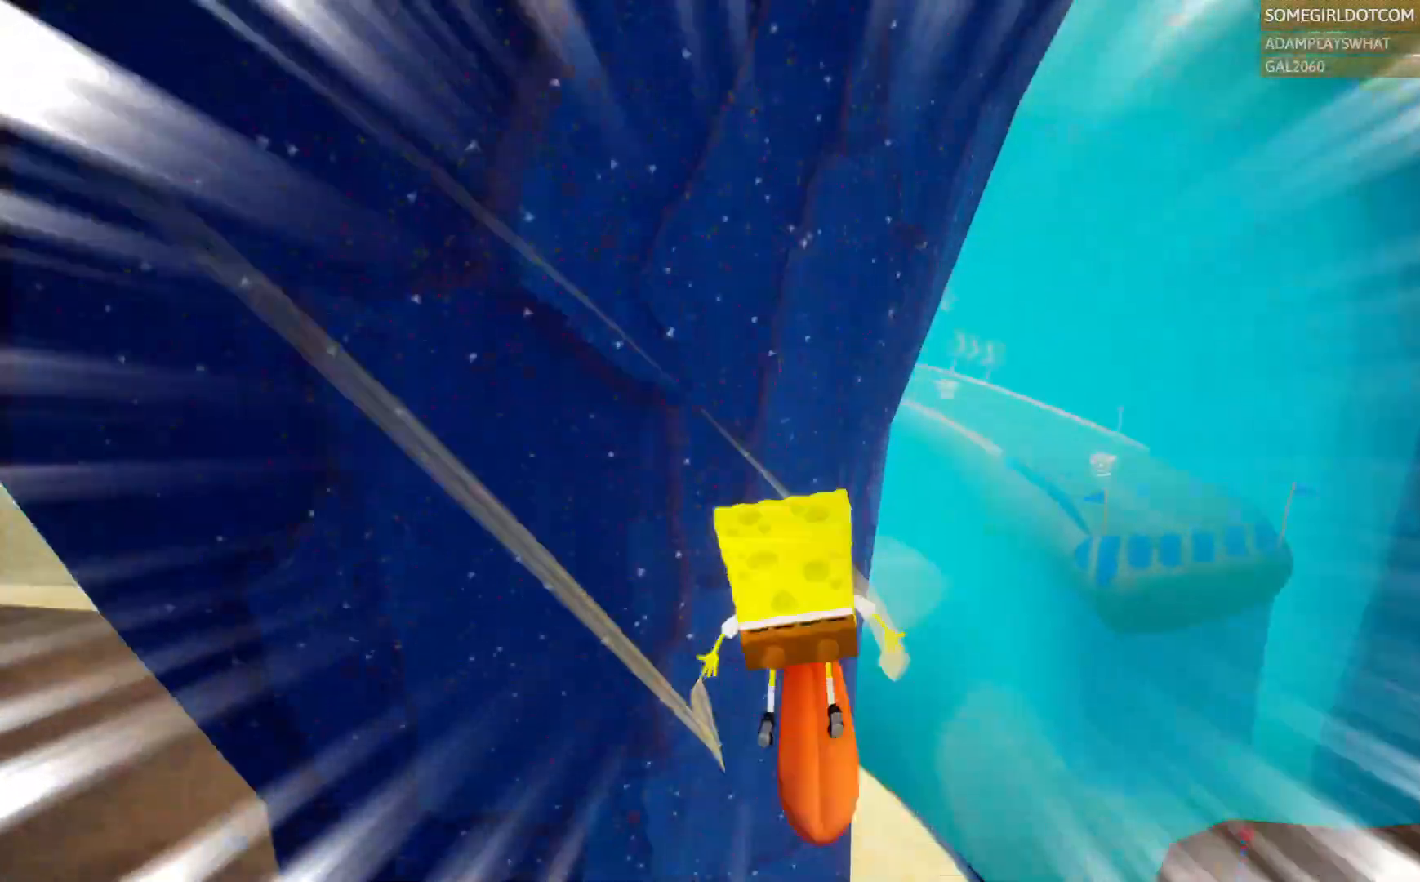
{"dt_ms": 500, "buttons": [], "left_stick": "left", "right_stick": "left", "events": [[233, "CROSS", "up"], [383, "right_stick", "left"]]}
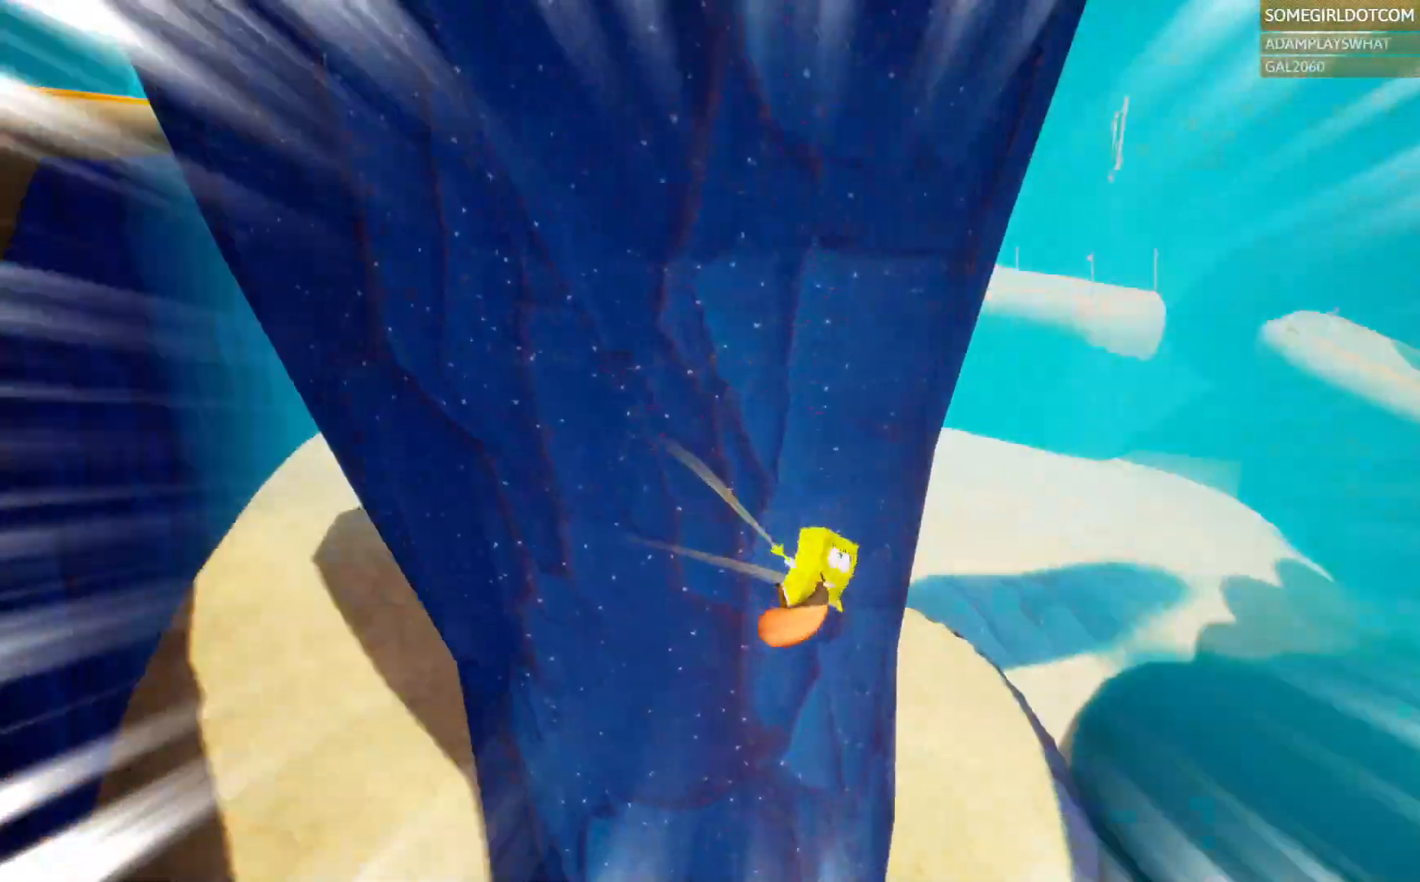
{"dt_ms": 1000, "buttons": [], "left_stick": "center", "right_stick": "center", "events": [[17, "DPAD_LEFT", "down"], [67, "DPAD_LEFT", "up"], [100, "right_stick", "up-left"], [233, "left_stick", "up-left"], [233, "right_stick", "center"], [1000, "left_stick", "center"]]}
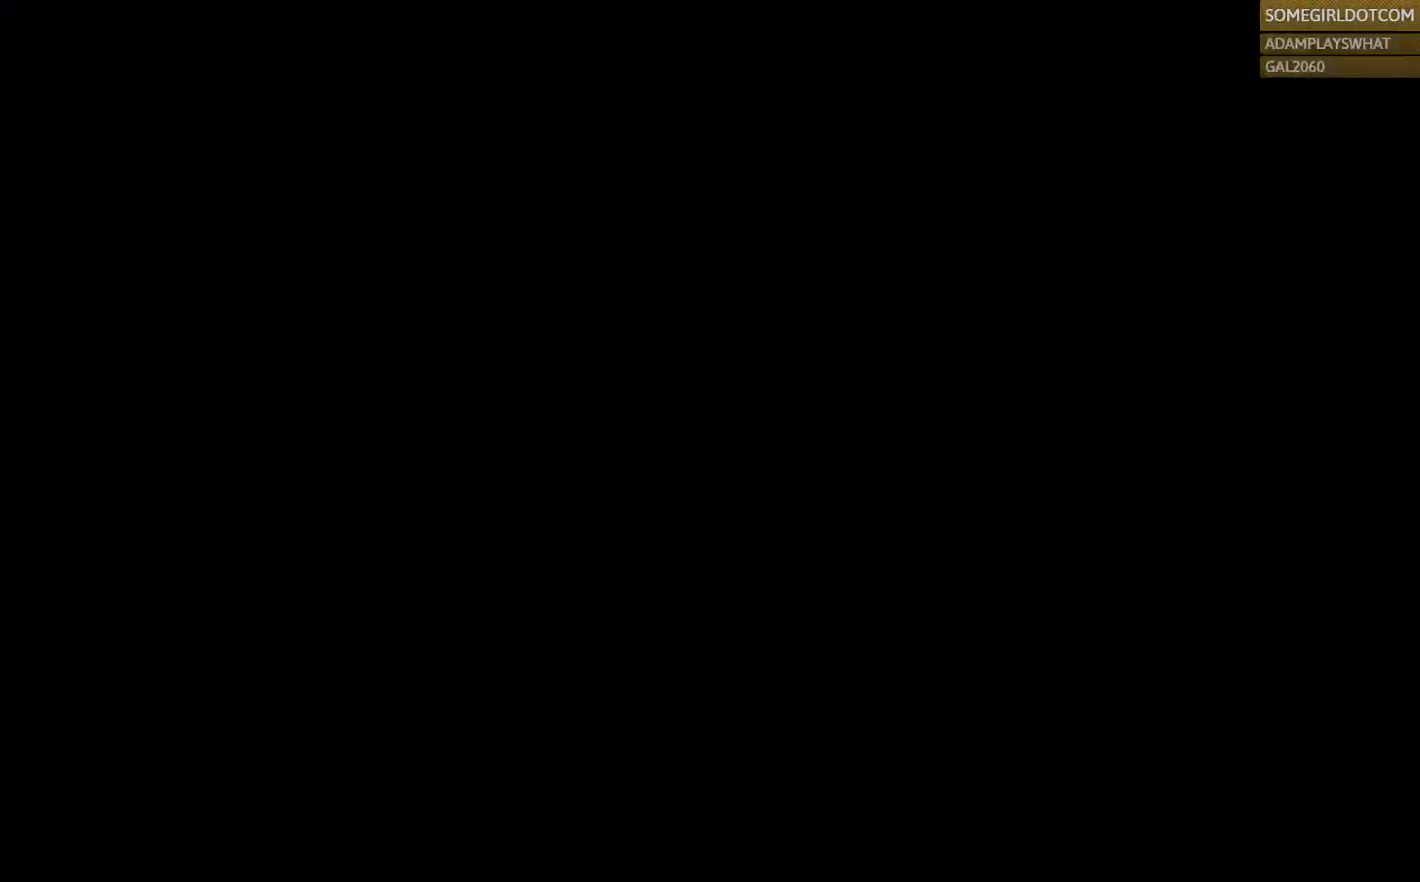
{"dt_ms": 500, "buttons": [], "left_stick": "center", "right_stick": "center", "events": []}
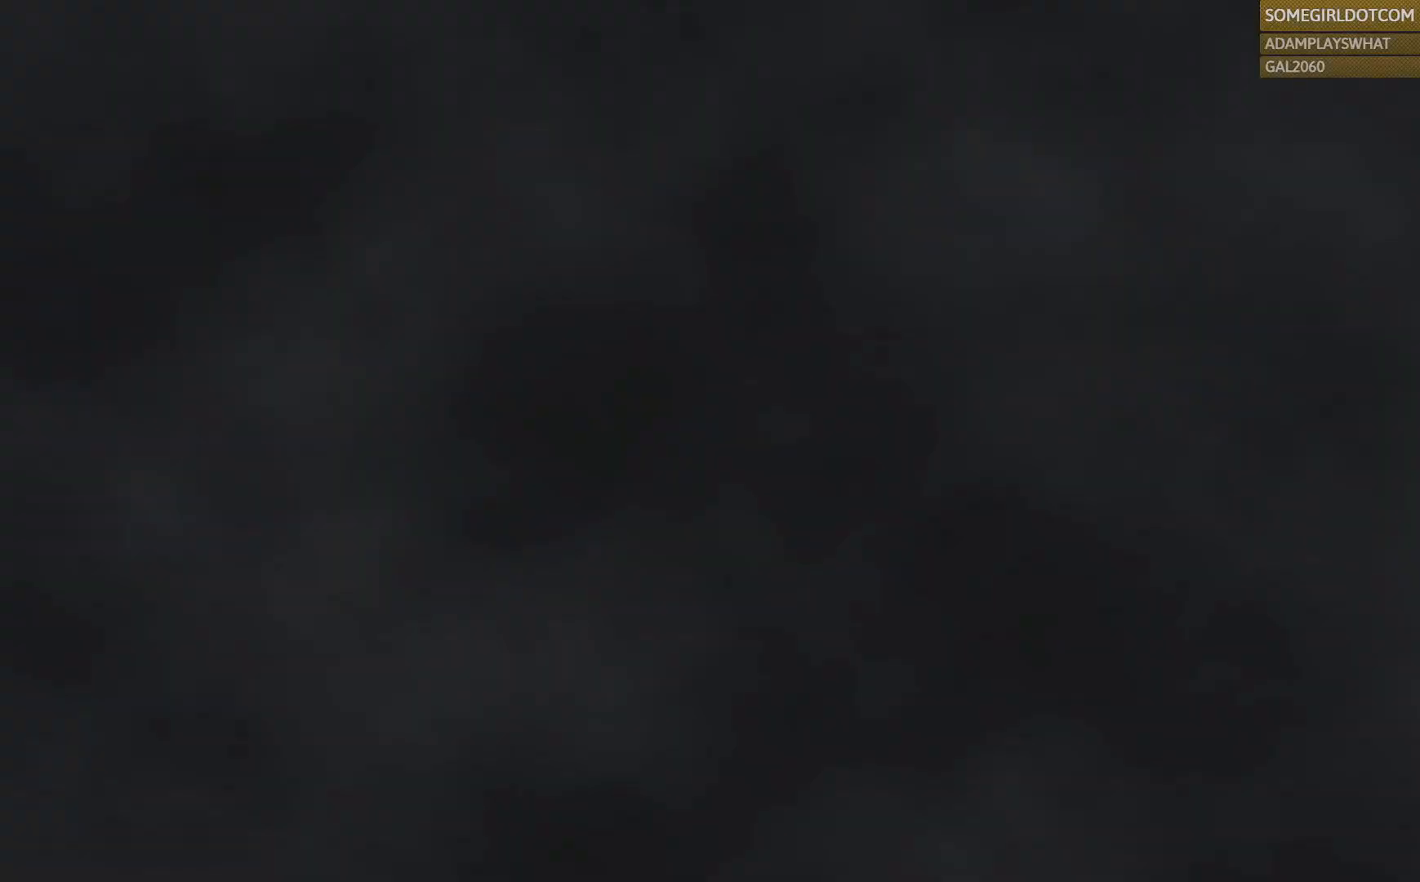
{"dt_ms": 500, "buttons": [], "left_stick": "center", "right_stick": "center", "events": []}